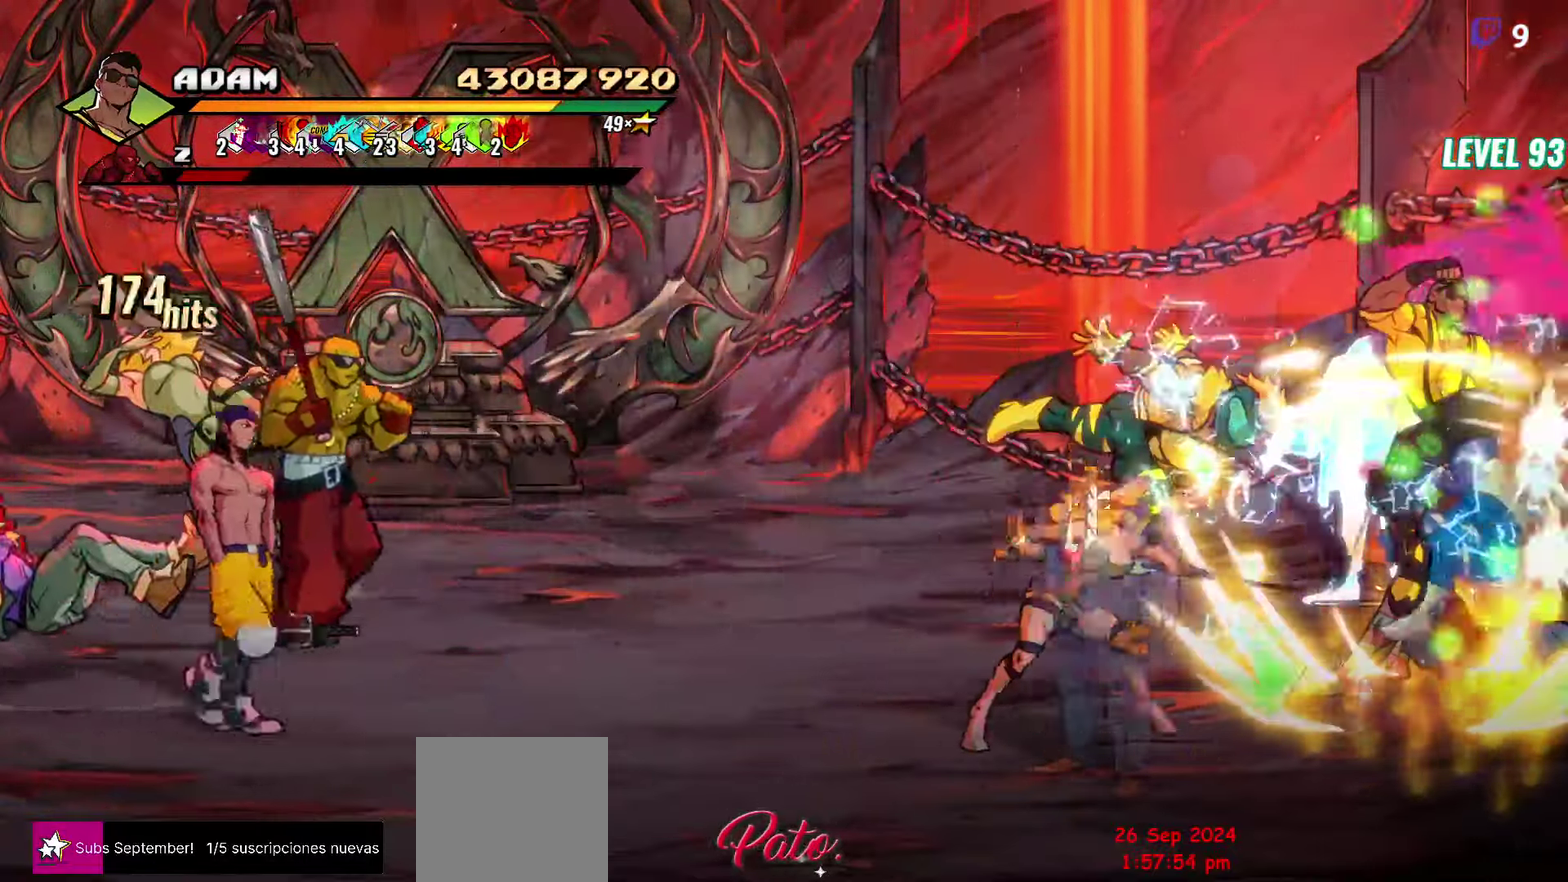
Gameplay with a controller (Xbox layout); each line is a JSON object with the inputs held at the frame after it. "events" lists button and stick changes between this image and that frame as [ms after this image, input, new state], when the widget could be followed in between. Not read: L3 R3 START left_stick right_stick.
{"buttons": [], "events": [[50, "Y", "down"], [184, "Y", "up"], [400, "DPAD_LEFT", "down"], [467, "DPAD_LEFT", "up"]]}
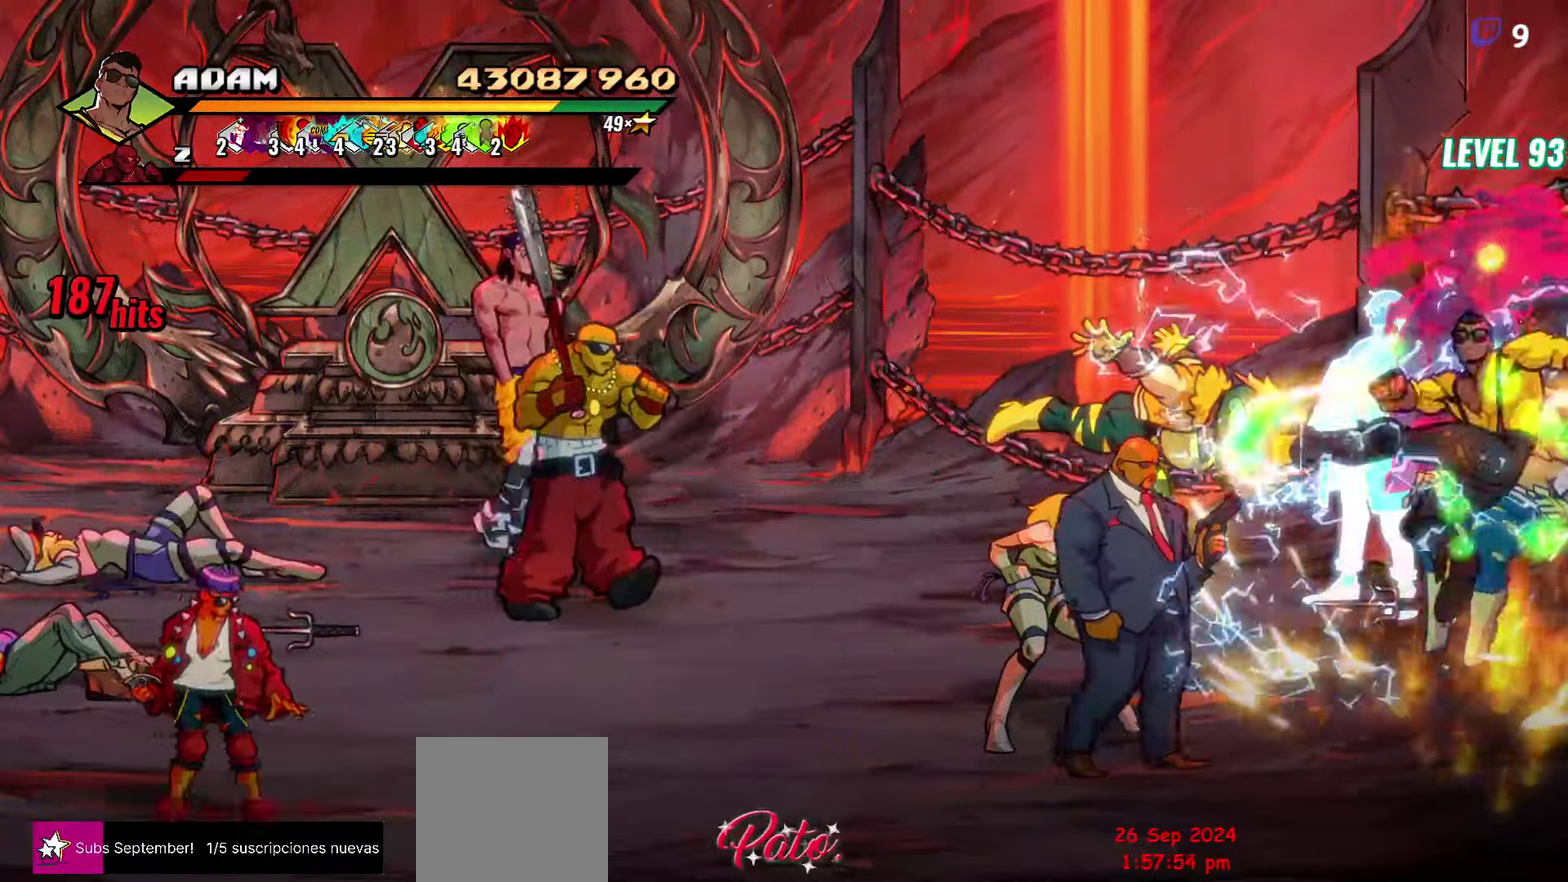
{"buttons": [], "events": [[34, "DPAD_LEFT", "down"], [200, "Y", "down"], [350, "Y", "up"], [384, "DPAD_LEFT", "up"]]}
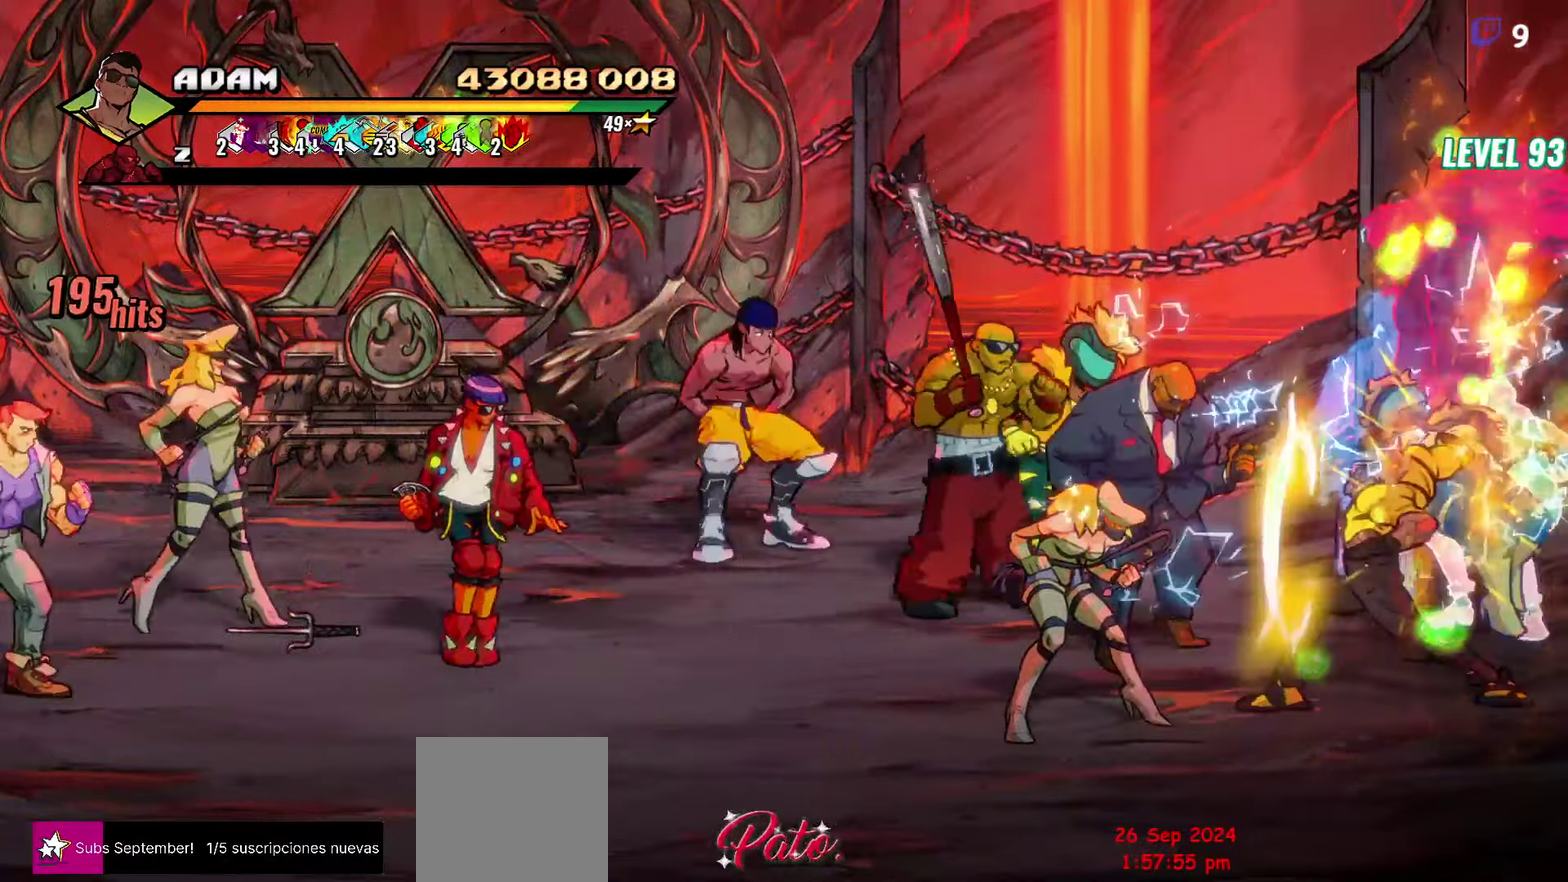
{"buttons": ["Y"], "events": [[417, "Y", "down"]]}
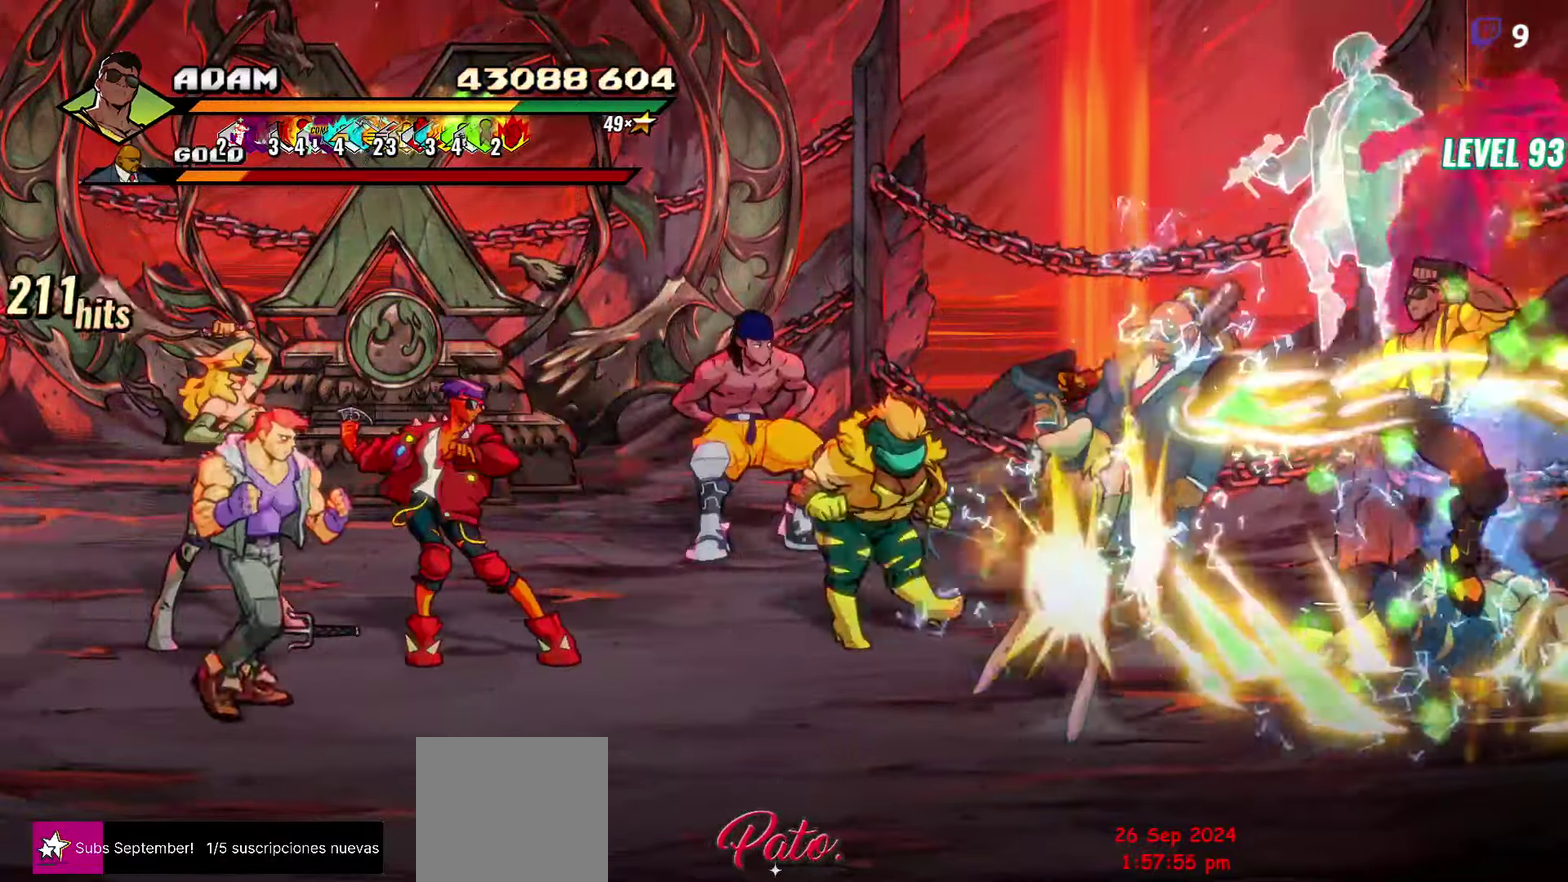
{"buttons": ["DPAD_LEFT"], "events": [[50, "Y", "up"], [317, "DPAD_LEFT", "down"], [400, "DPAD_LEFT", "up"], [450, "DPAD_LEFT", "down"]]}
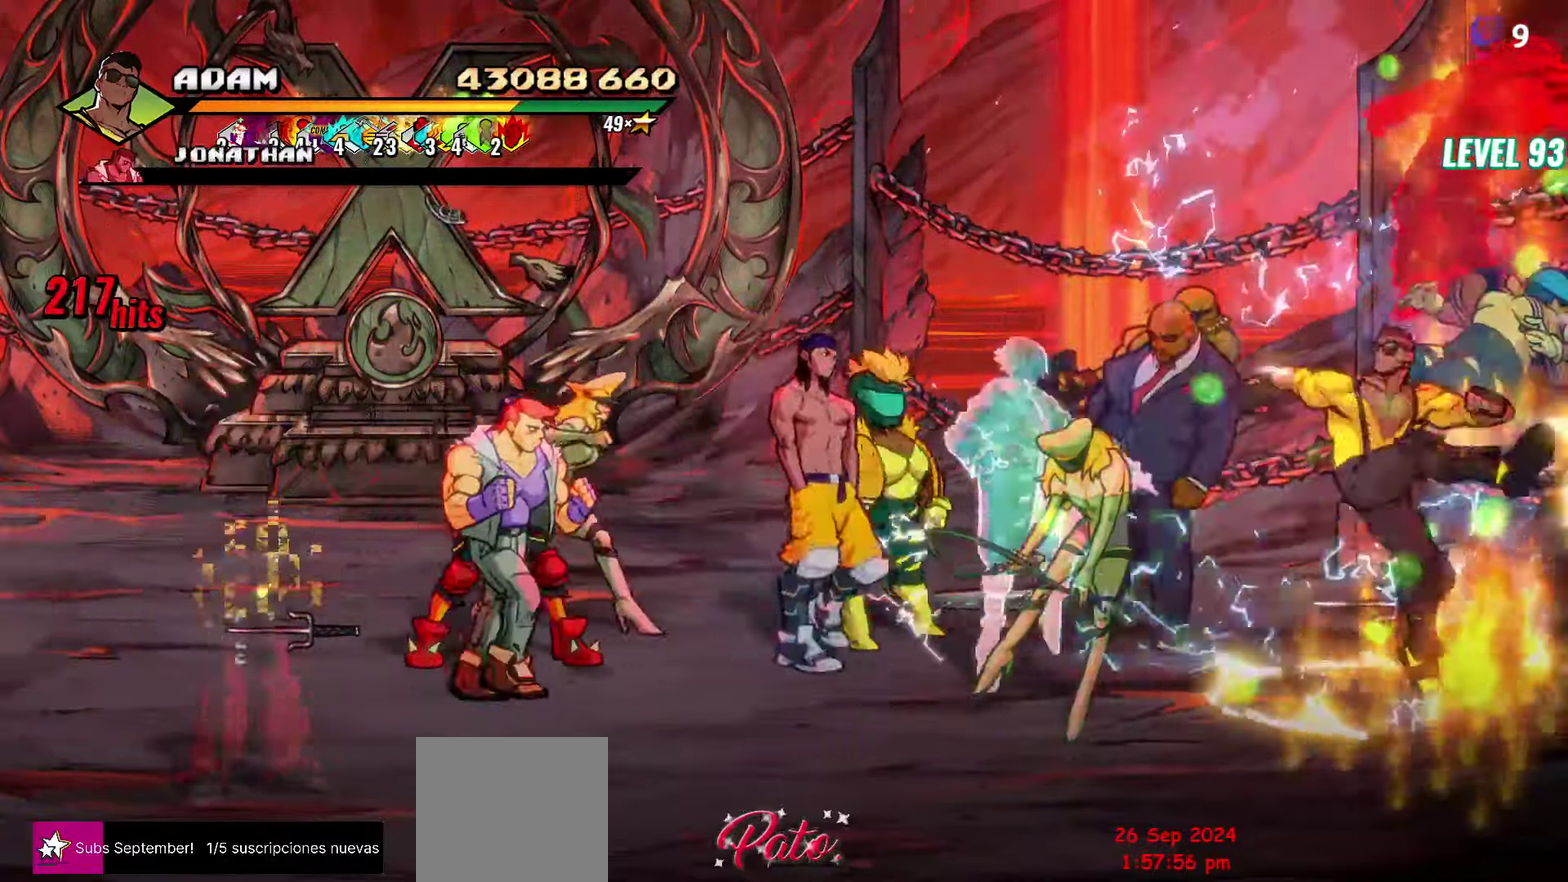
{"buttons": ["DPAD_LEFT"], "events": [[200, "Y", "down"], [316, "Y", "up"]]}
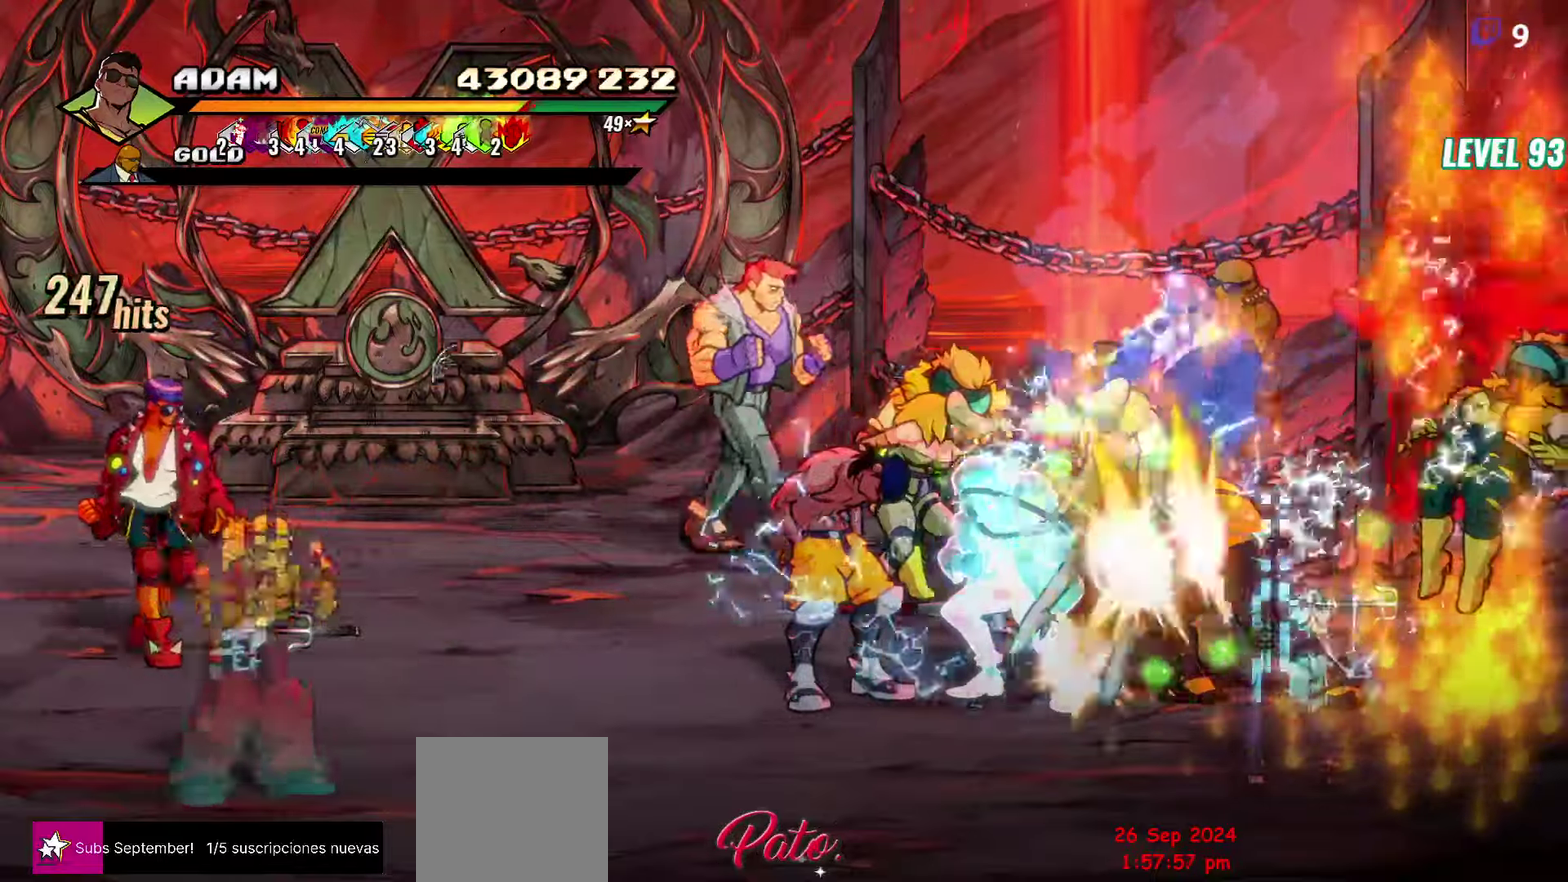
{"buttons": [], "events": [[383, "DPAD_LEFT", "up"]]}
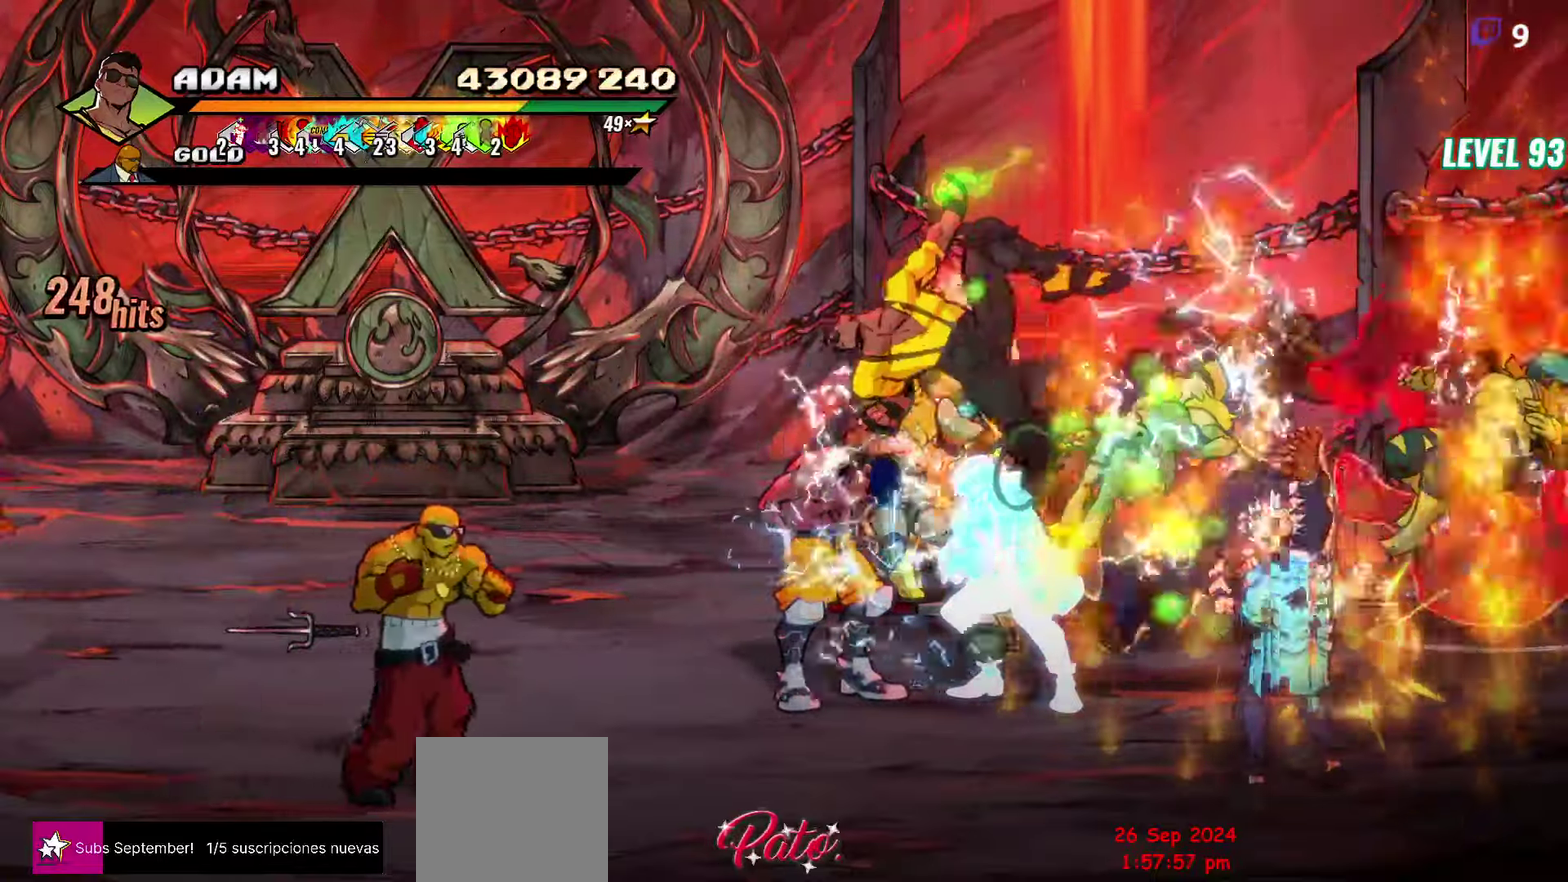
{"buttons": ["DPAD_LEFT"], "events": [[233, "DPAD_LEFT", "down"], [300, "DPAD_LEFT", "up"], [350, "DPAD_LEFT", "down"]]}
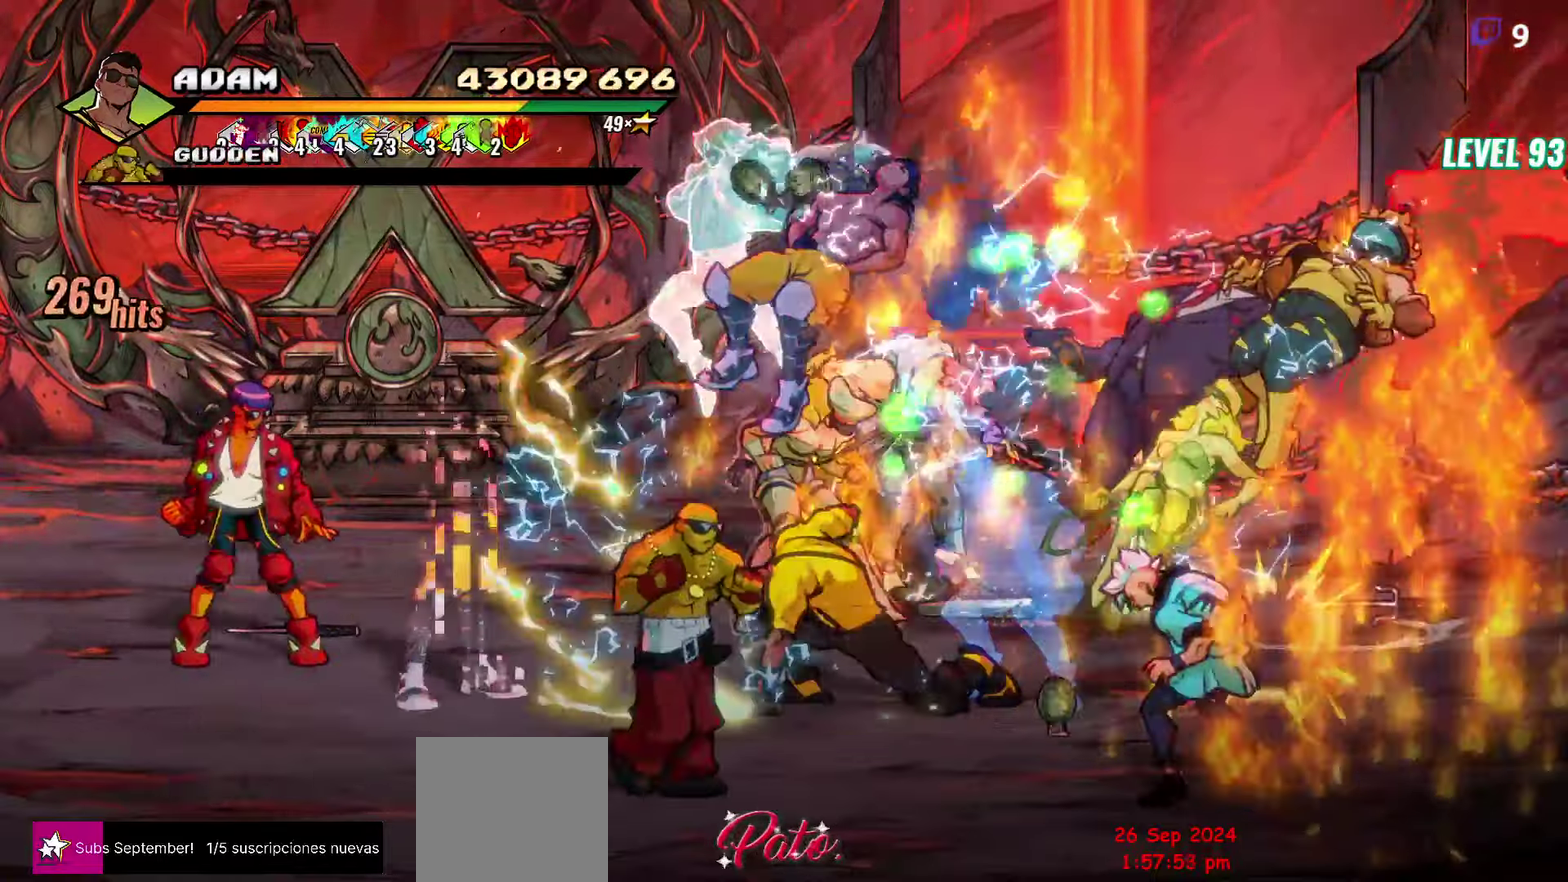
{"buttons": [], "events": [[33, "Y", "down"], [133, "Y", "up"], [483, "DPAD_LEFT", "up"]]}
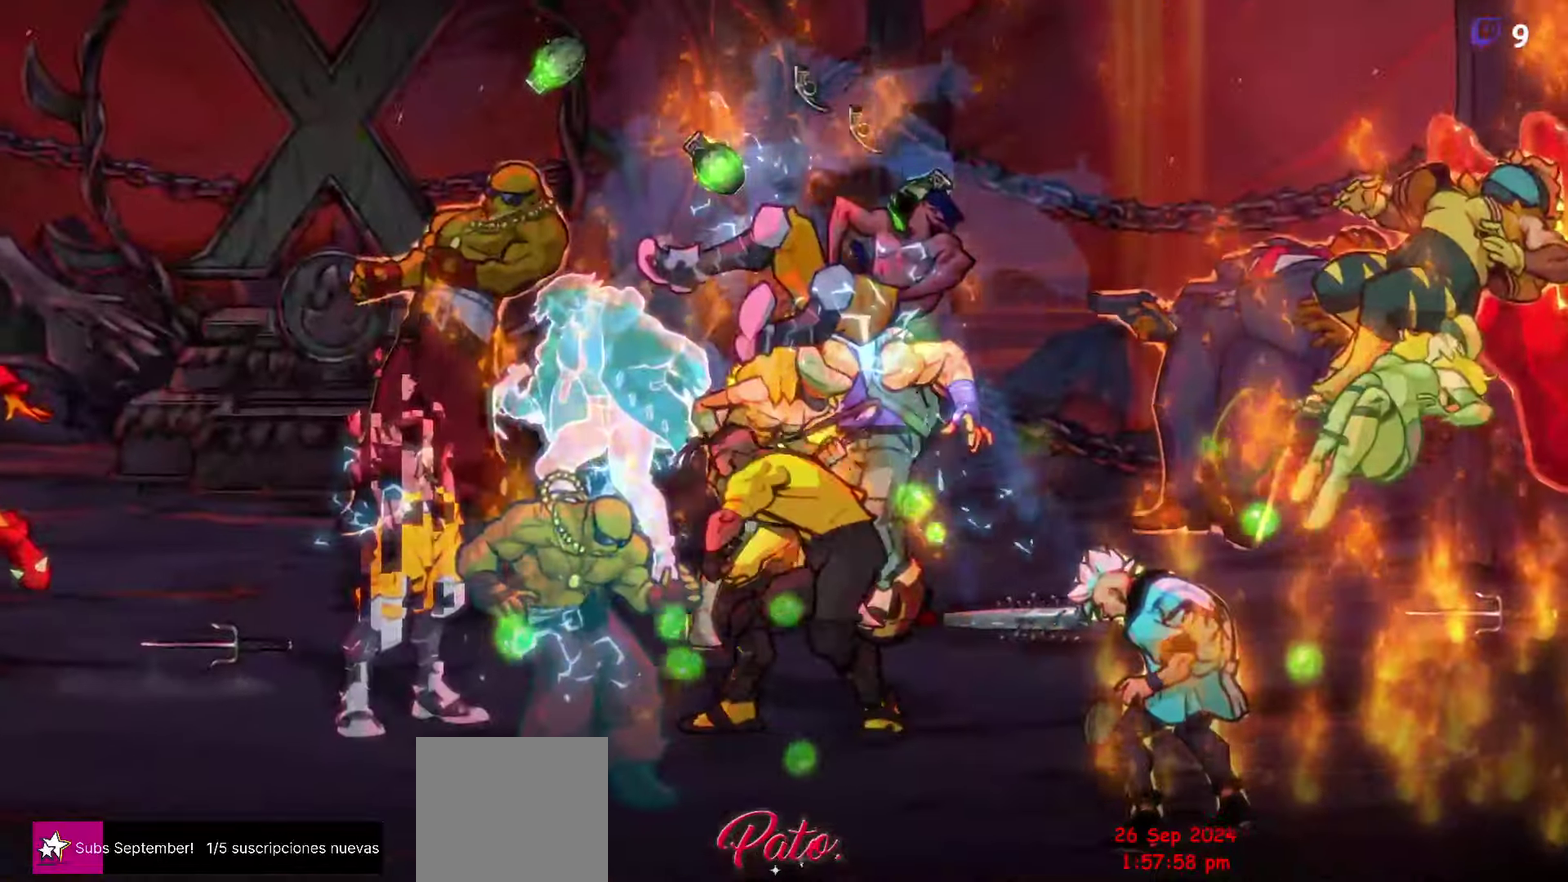
{"buttons": [], "events": []}
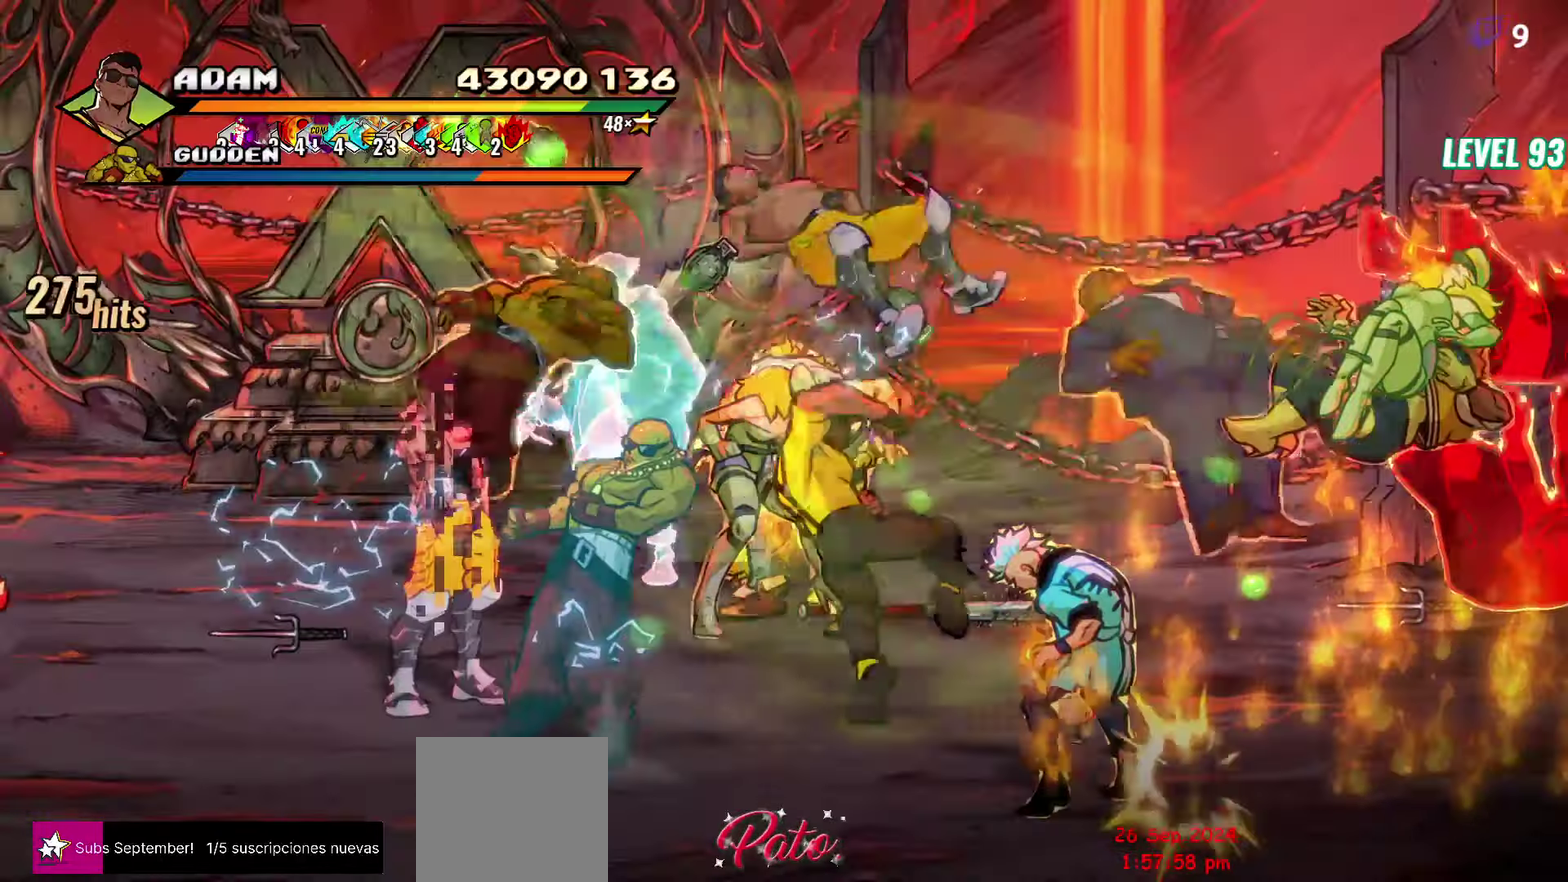
{"buttons": [], "events": []}
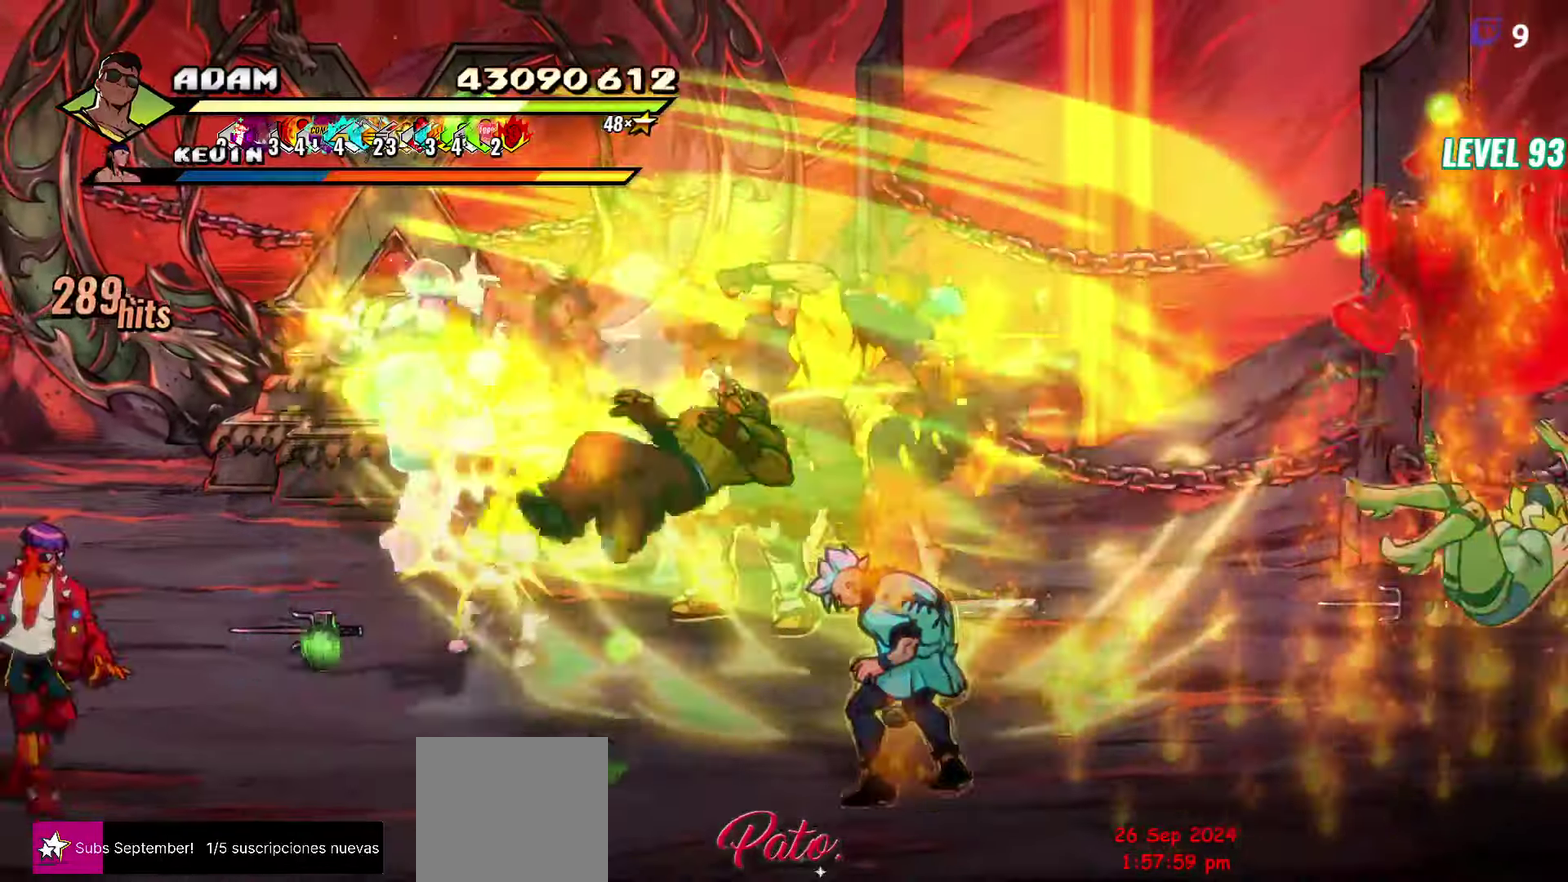
{"buttons": ["DPAD_LEFT"], "events": [[316, "DPAD_LEFT", "down"]]}
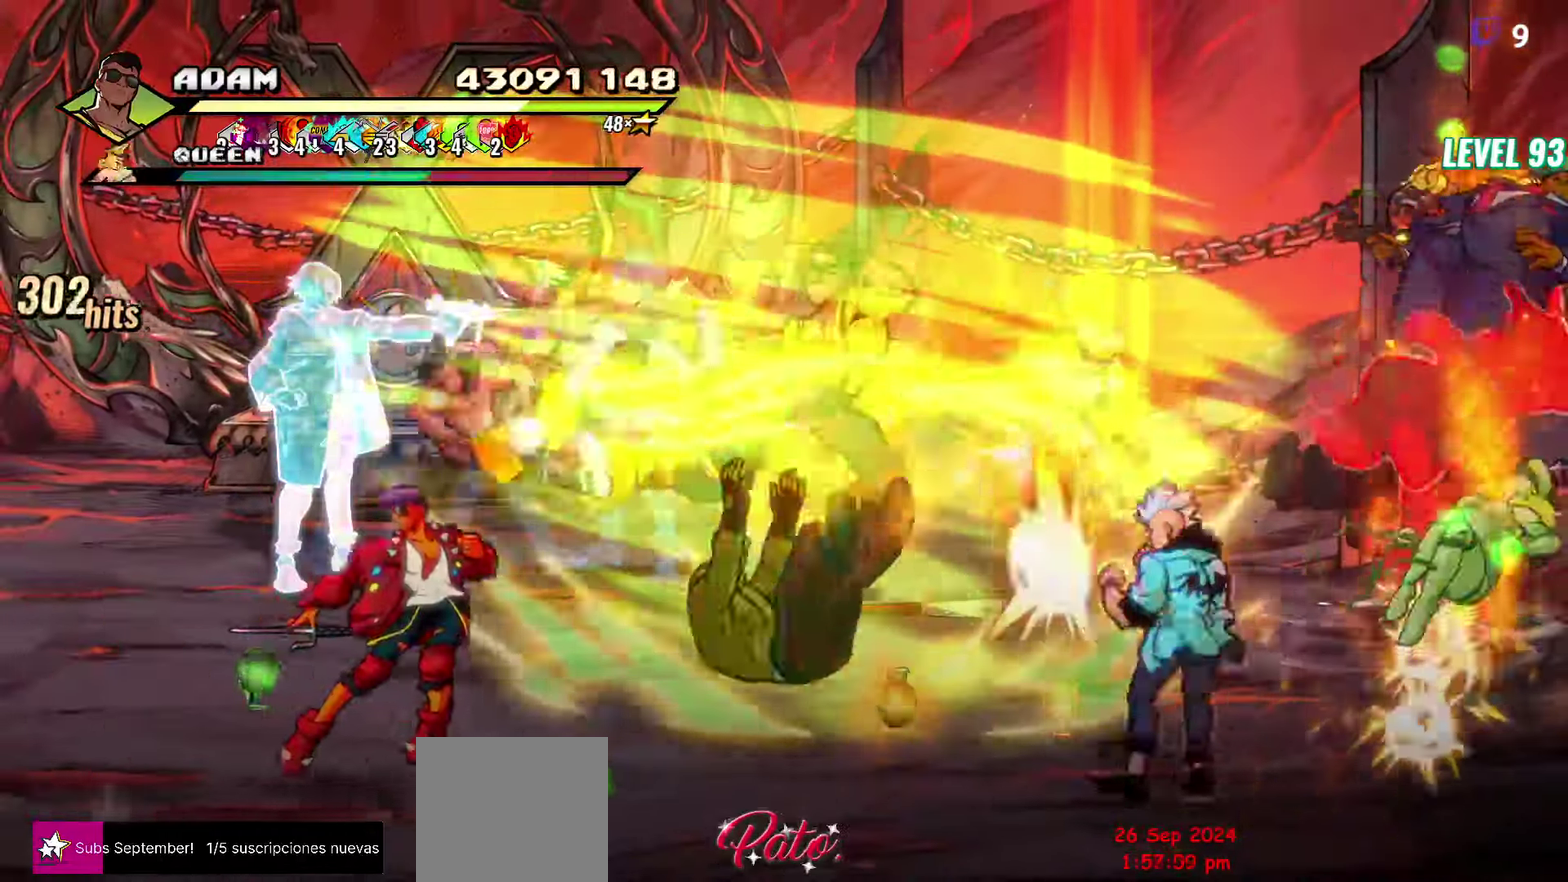
{"buttons": ["DPAD_DOWN"], "events": [[66, "DPAD_LEFT", "up"], [300, "Y", "down"], [383, "Y", "up"], [466, "DPAD_DOWN", "down"]]}
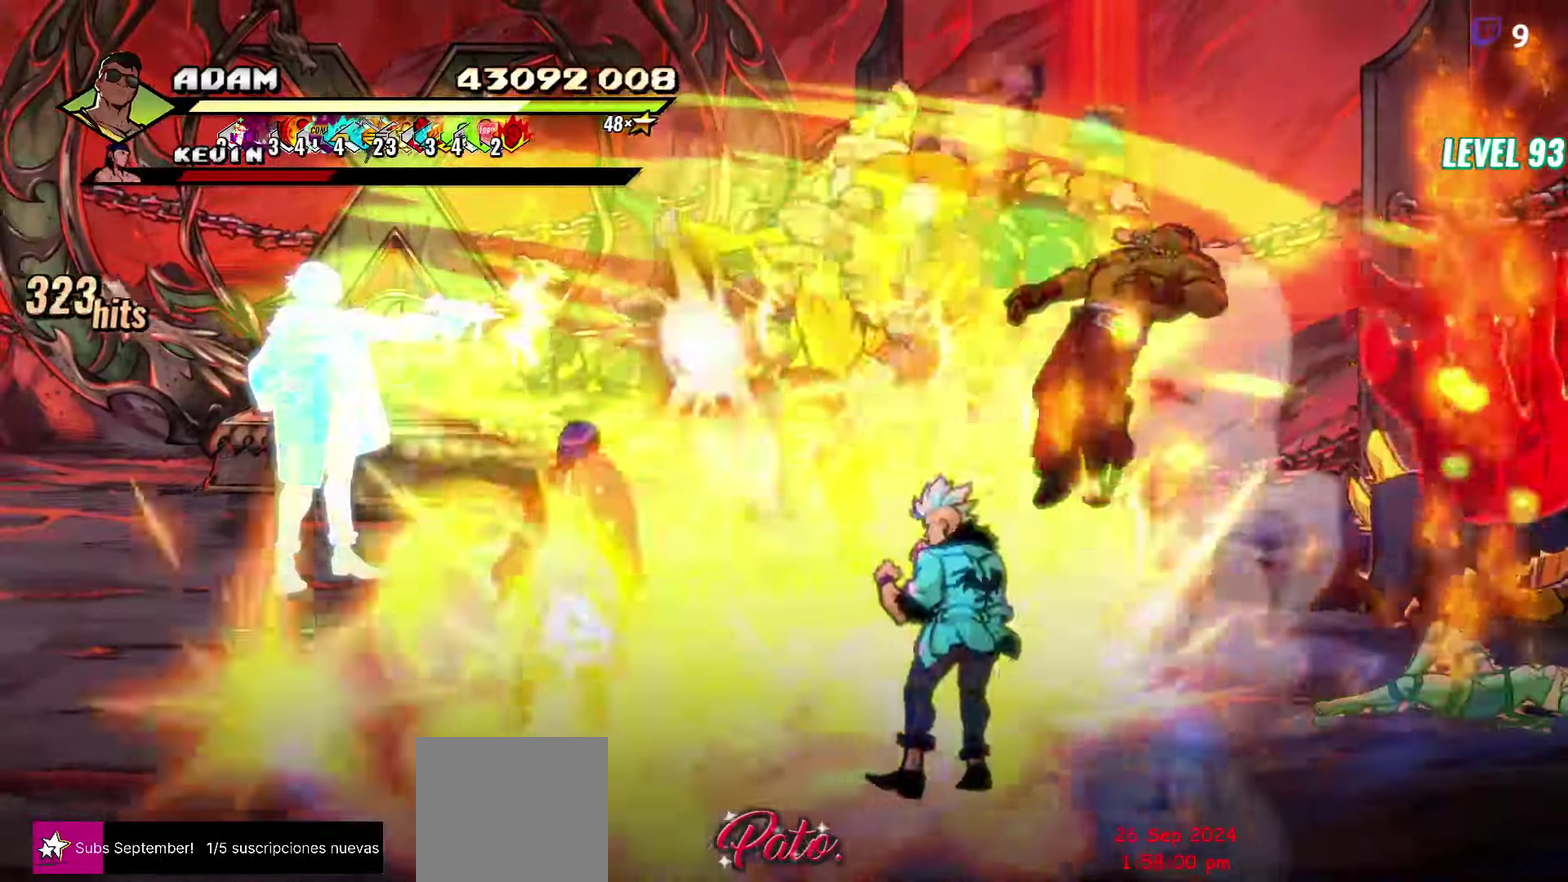
{"buttons": [], "events": [[50, "Y", "down"], [200, "DPAD_DOWN", "up"], [200, "Y", "up"]]}
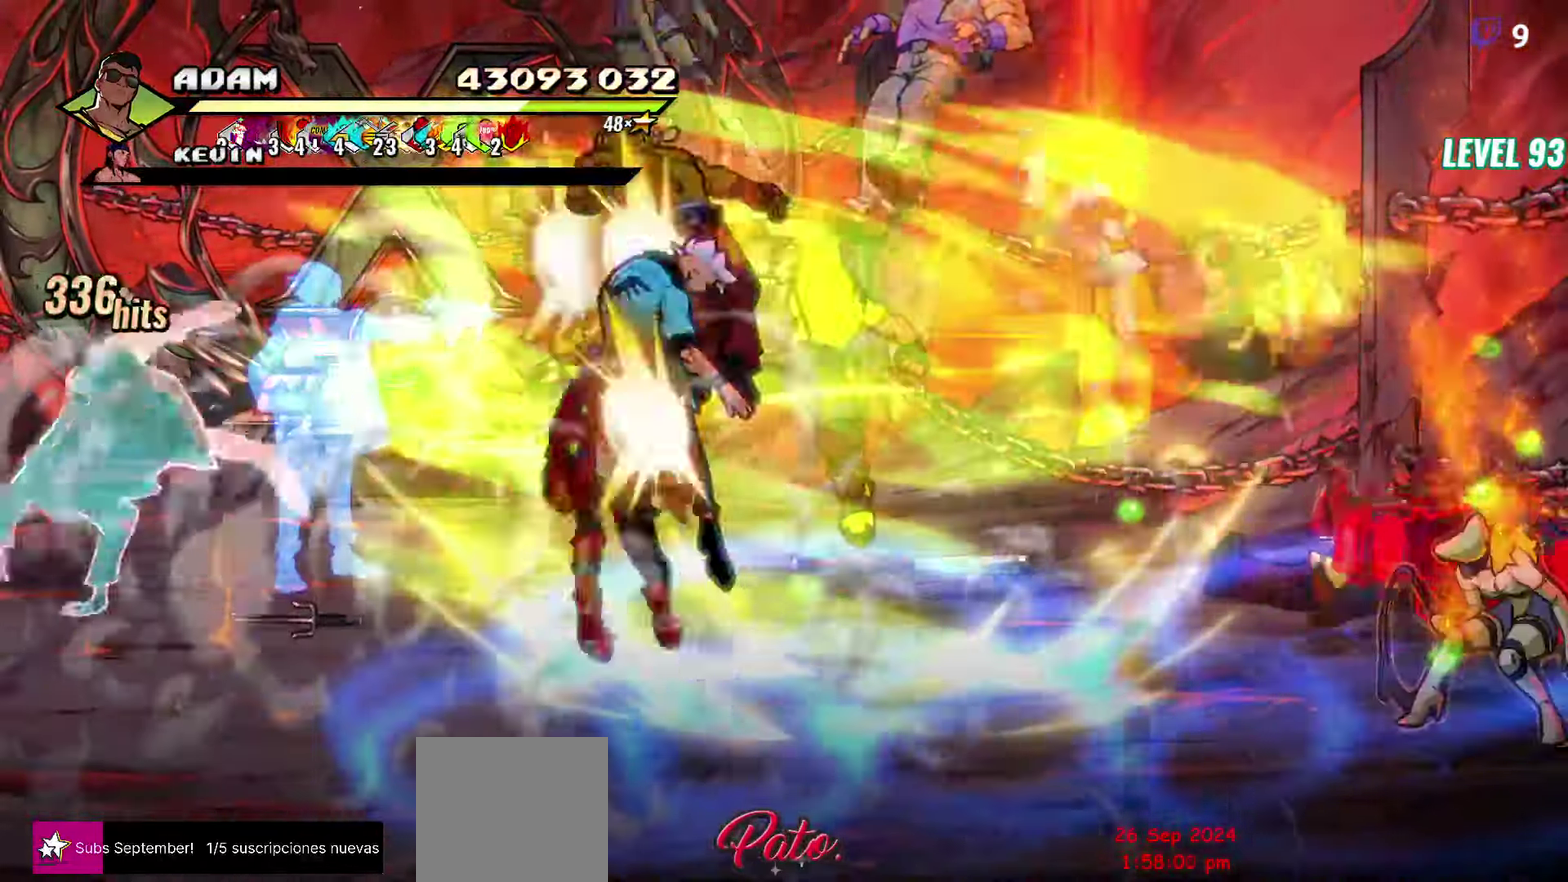
{"buttons": ["DPAD_LEFT"], "events": [[83, "DPAD_LEFT", "down"], [166, "DPAD_LEFT", "up"], [250, "DPAD_LEFT", "down"], [300, "DPAD_LEFT", "up"], [450, "DPAD_LEFT", "down"]]}
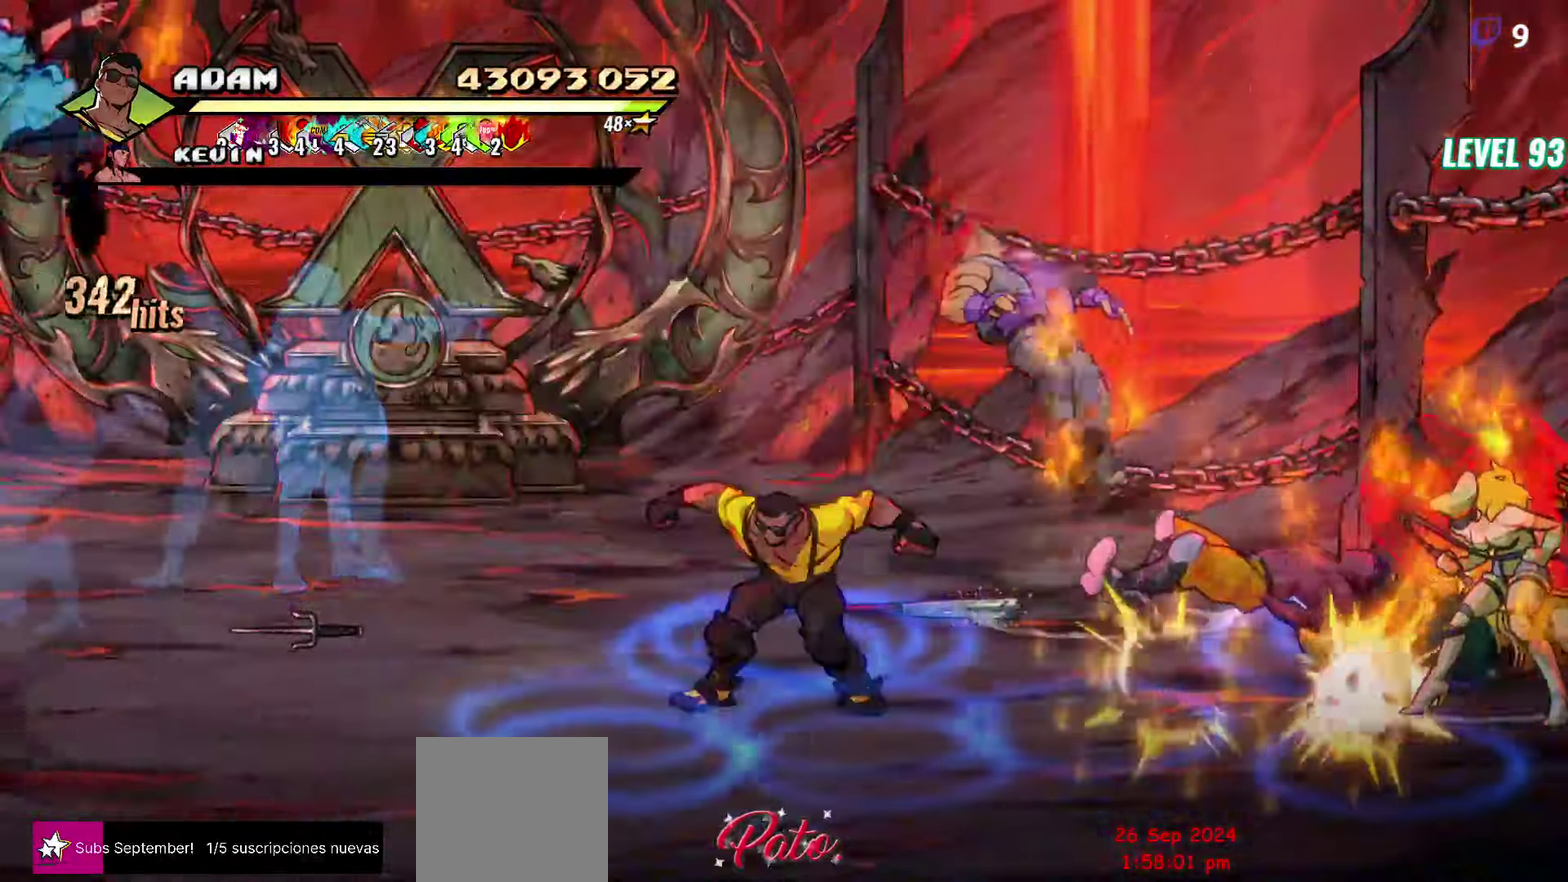
{"buttons": ["DPAD_UP"], "events": [[333, "DPAD_LEFT", "up"], [333, "DPAD_UP", "down"]]}
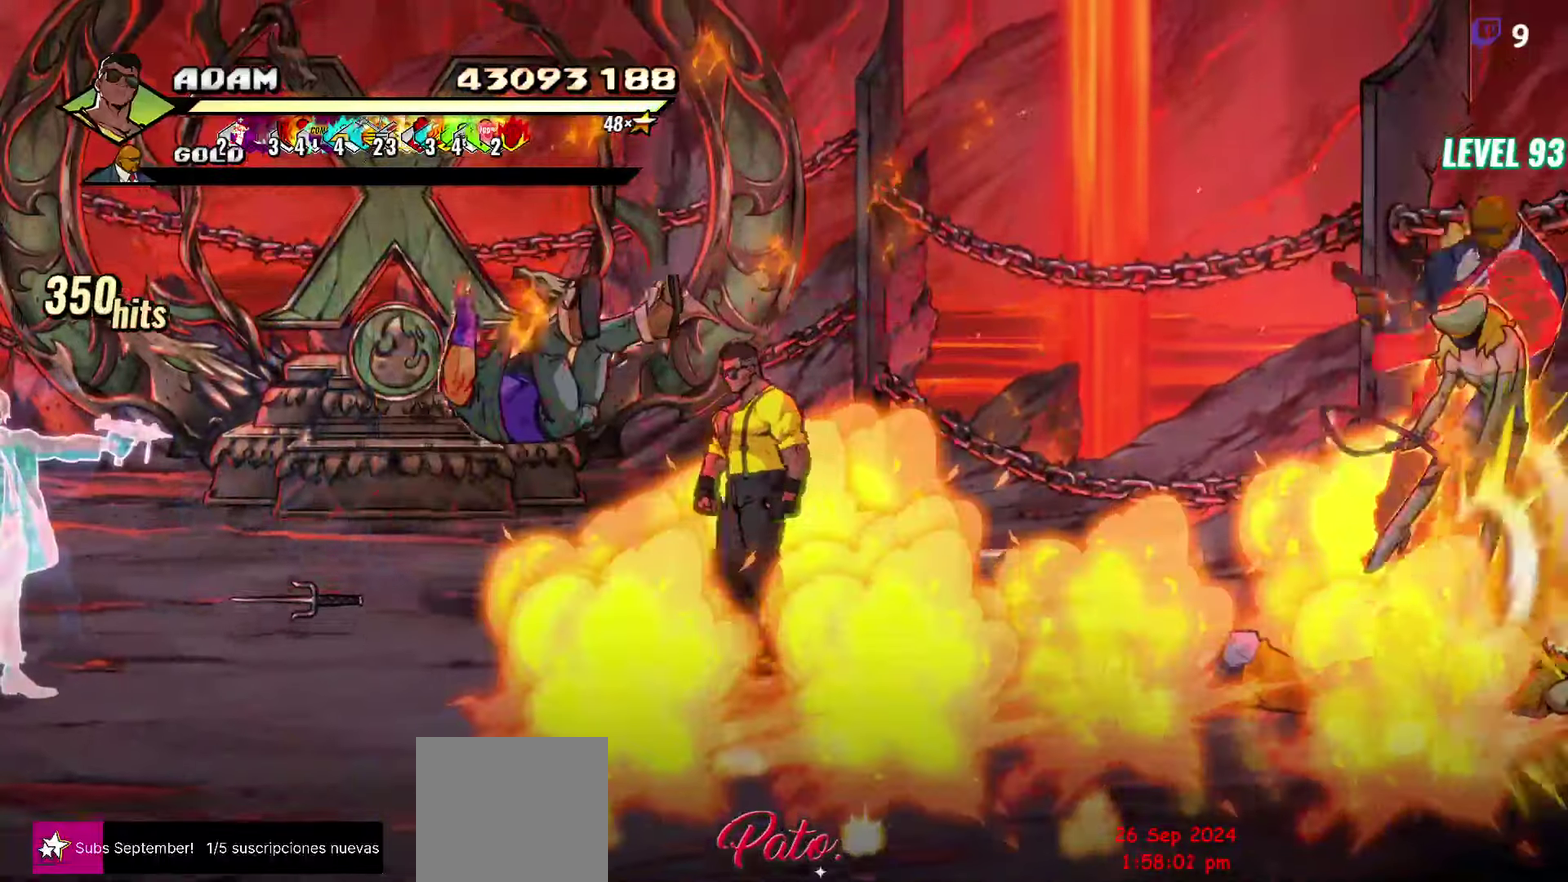
{"buttons": ["DPAD_RIGHT"], "events": [[250, "DPAD_RIGHT", "down"], [400, "DPAD_UP", "up"]]}
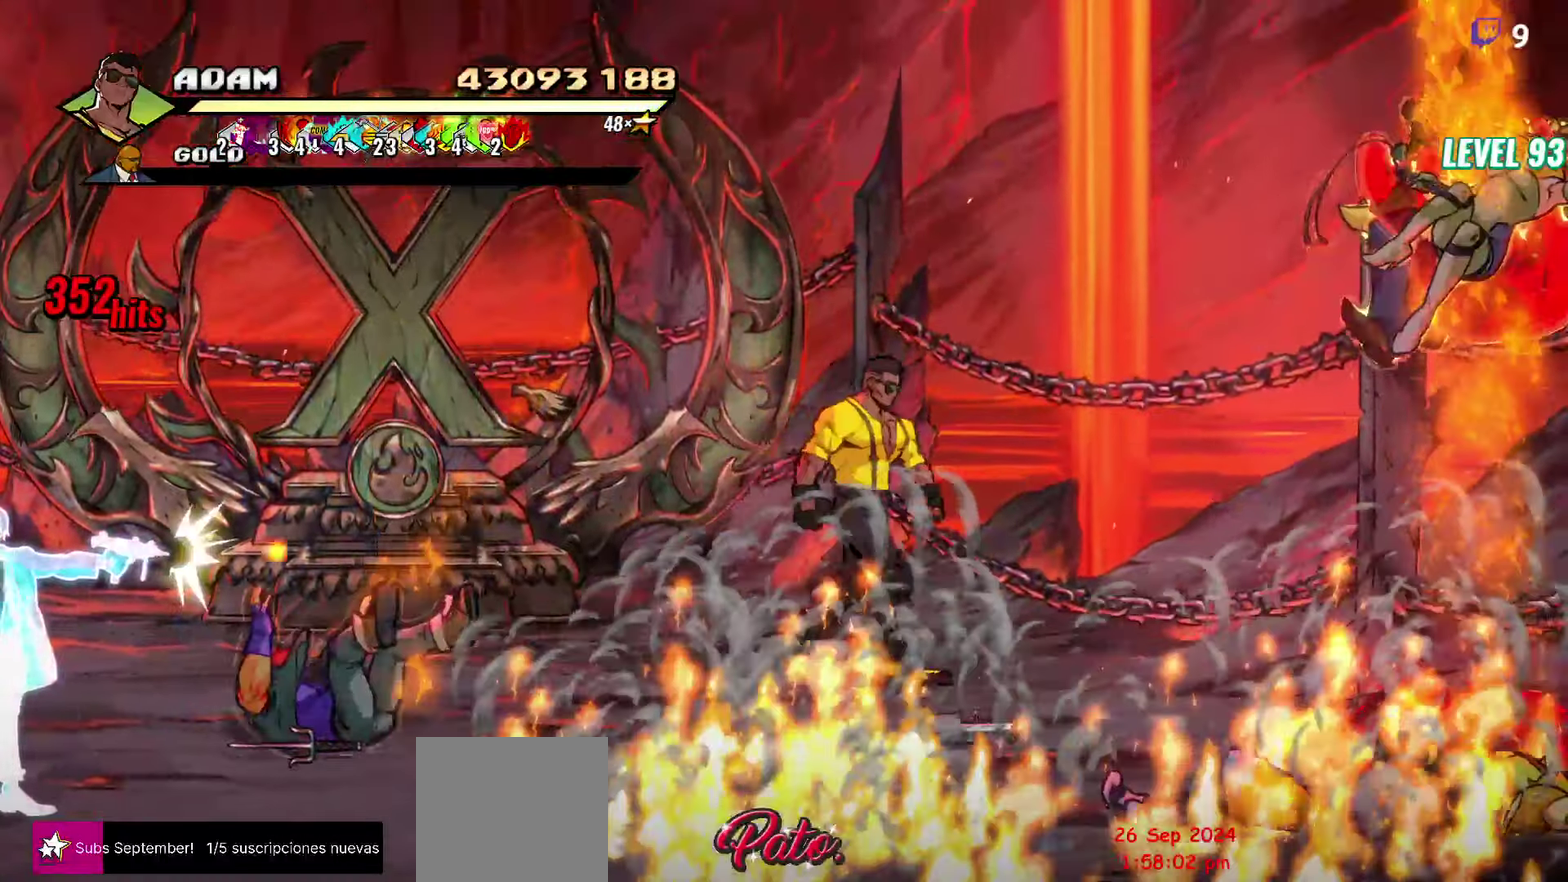
{"buttons": ["DPAD_DOWN", "DPAD_RIGHT"], "events": [[367, "DPAD_DOWN", "down"]]}
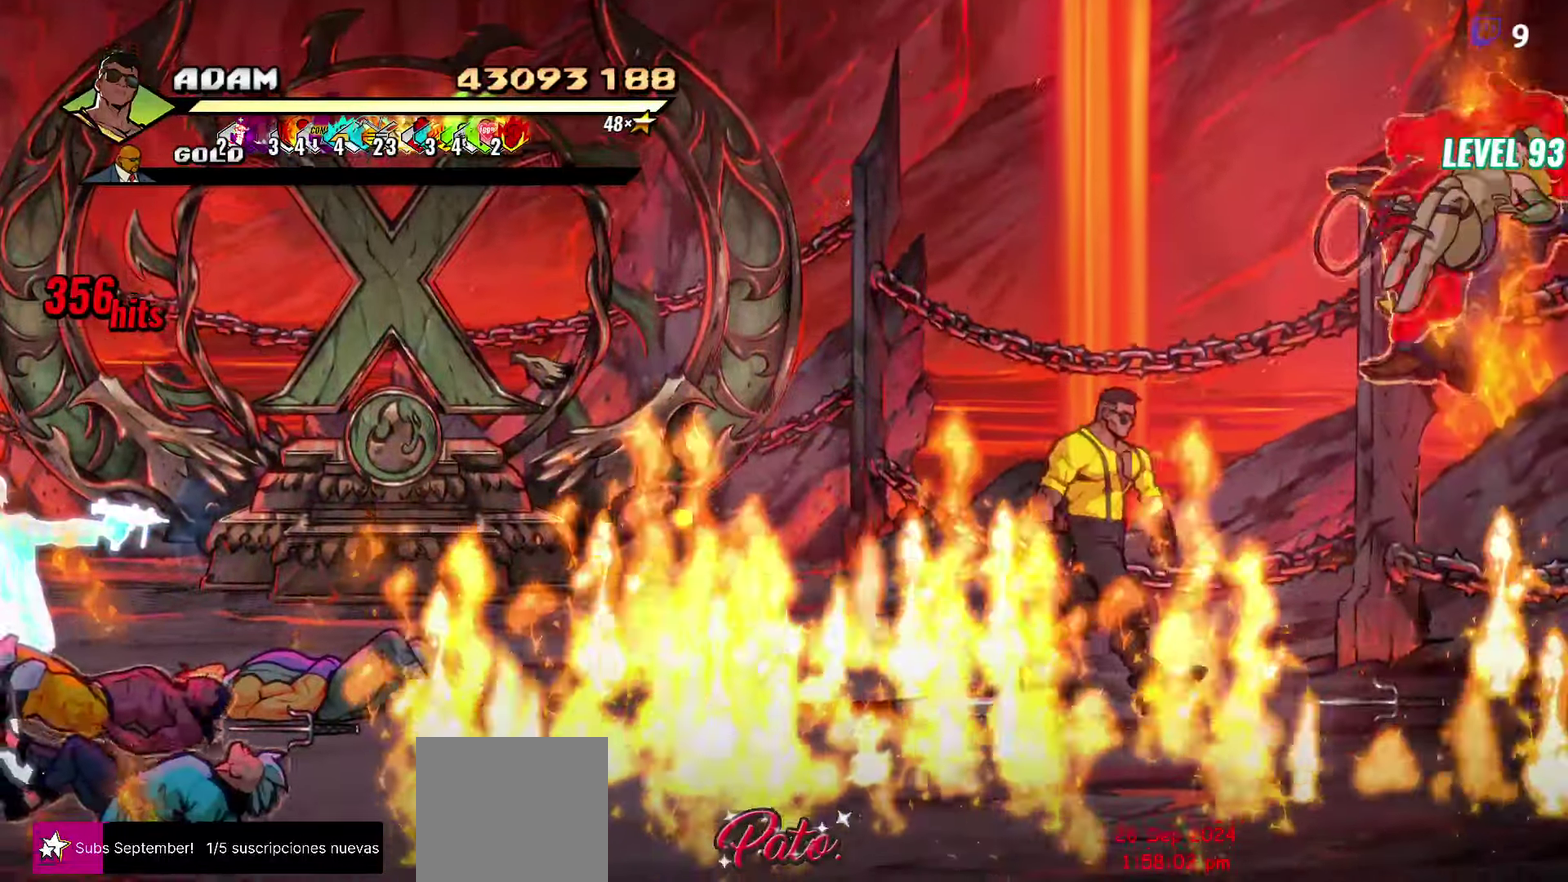
{"buttons": ["DPAD_LEFT"], "events": [[133, "B", "down"], [283, "B", "up"], [367, "DPAD_RIGHT", "up"], [433, "DPAD_DOWN", "up"], [450, "DPAD_LEFT", "down"]]}
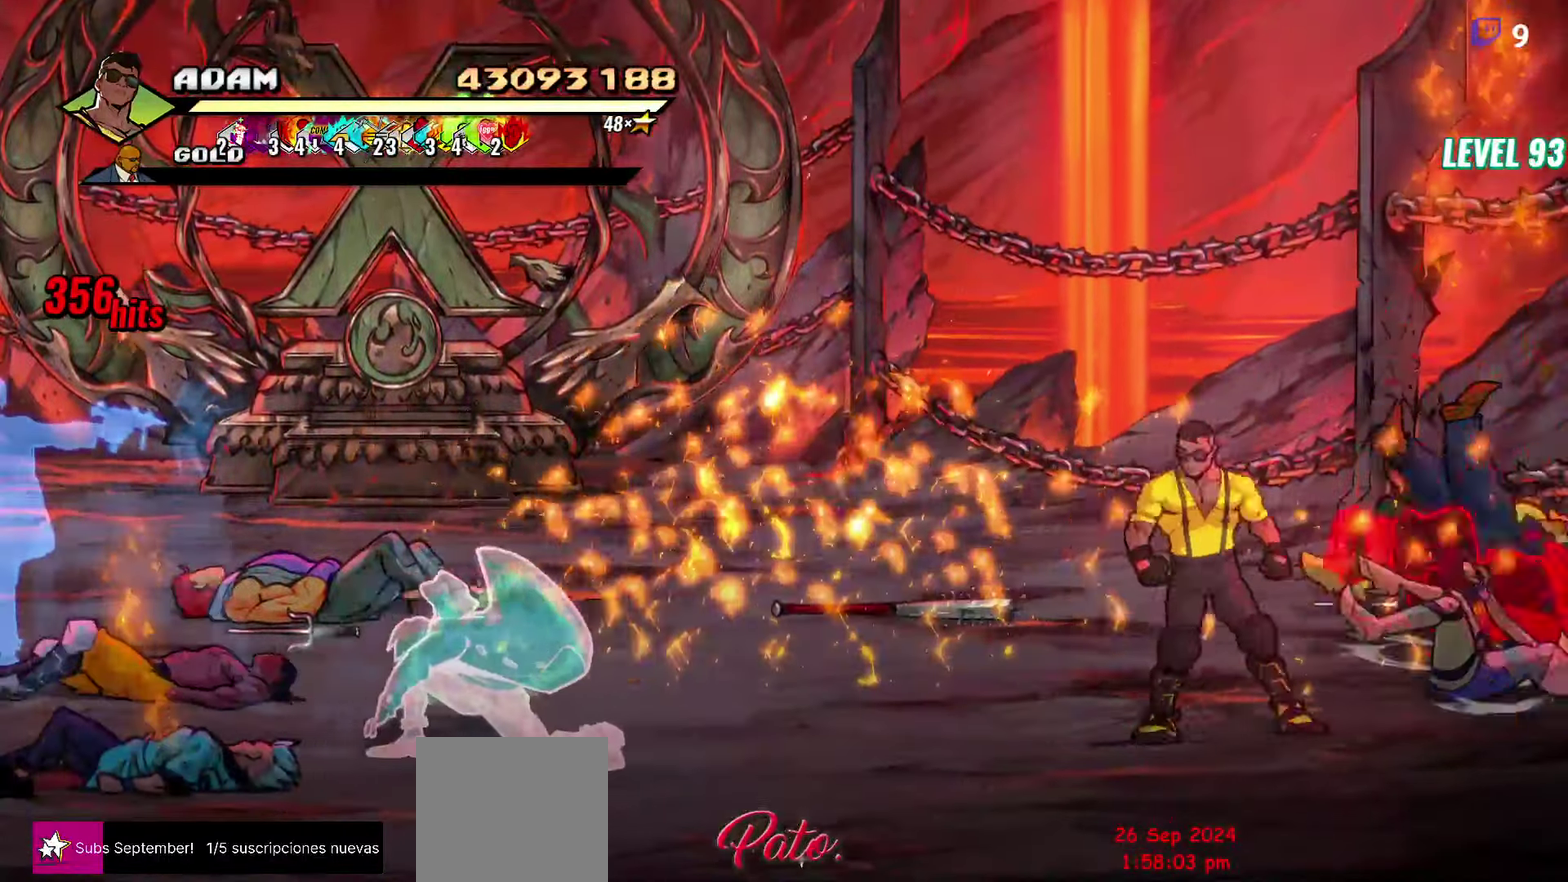
{"buttons": ["DPAD_UP", "DPAD_LEFT"], "events": [[267, "DPAD_UP", "down"]]}
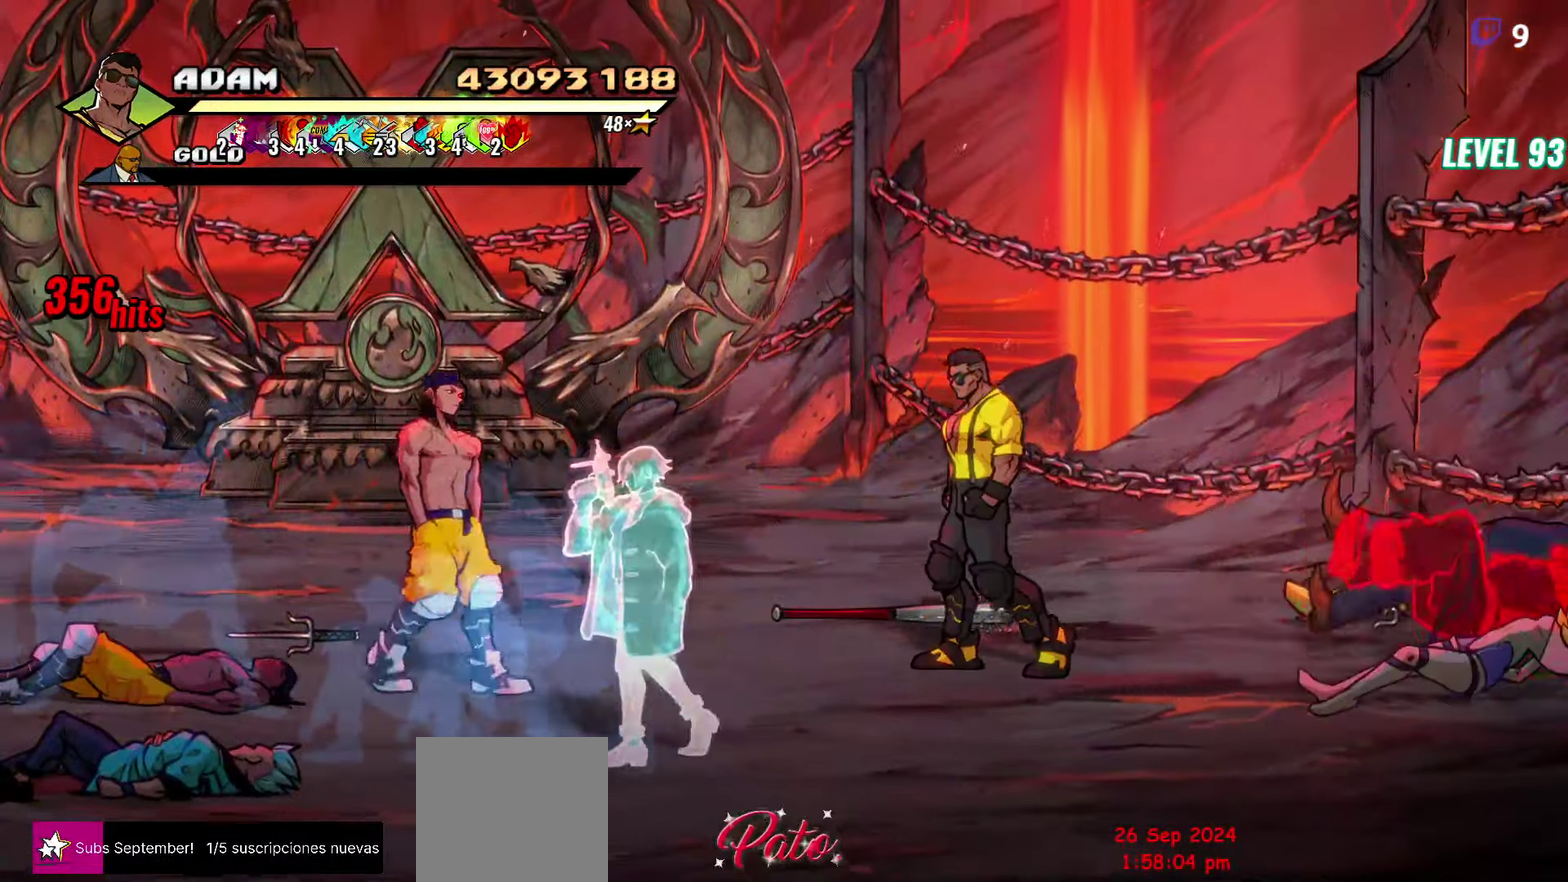
{"buttons": ["DPAD_DOWN"], "events": [[50, "B", "down"], [100, "DPAD_LEFT", "up"], [100, "DPAD_UP", "up"], [150, "DPAD_LEFT", "down"], [167, "B", "up"], [200, "DPAD_DOWN", "down"], [250, "B", "down"], [367, "B", "up"], [467, "DPAD_LEFT", "up"]]}
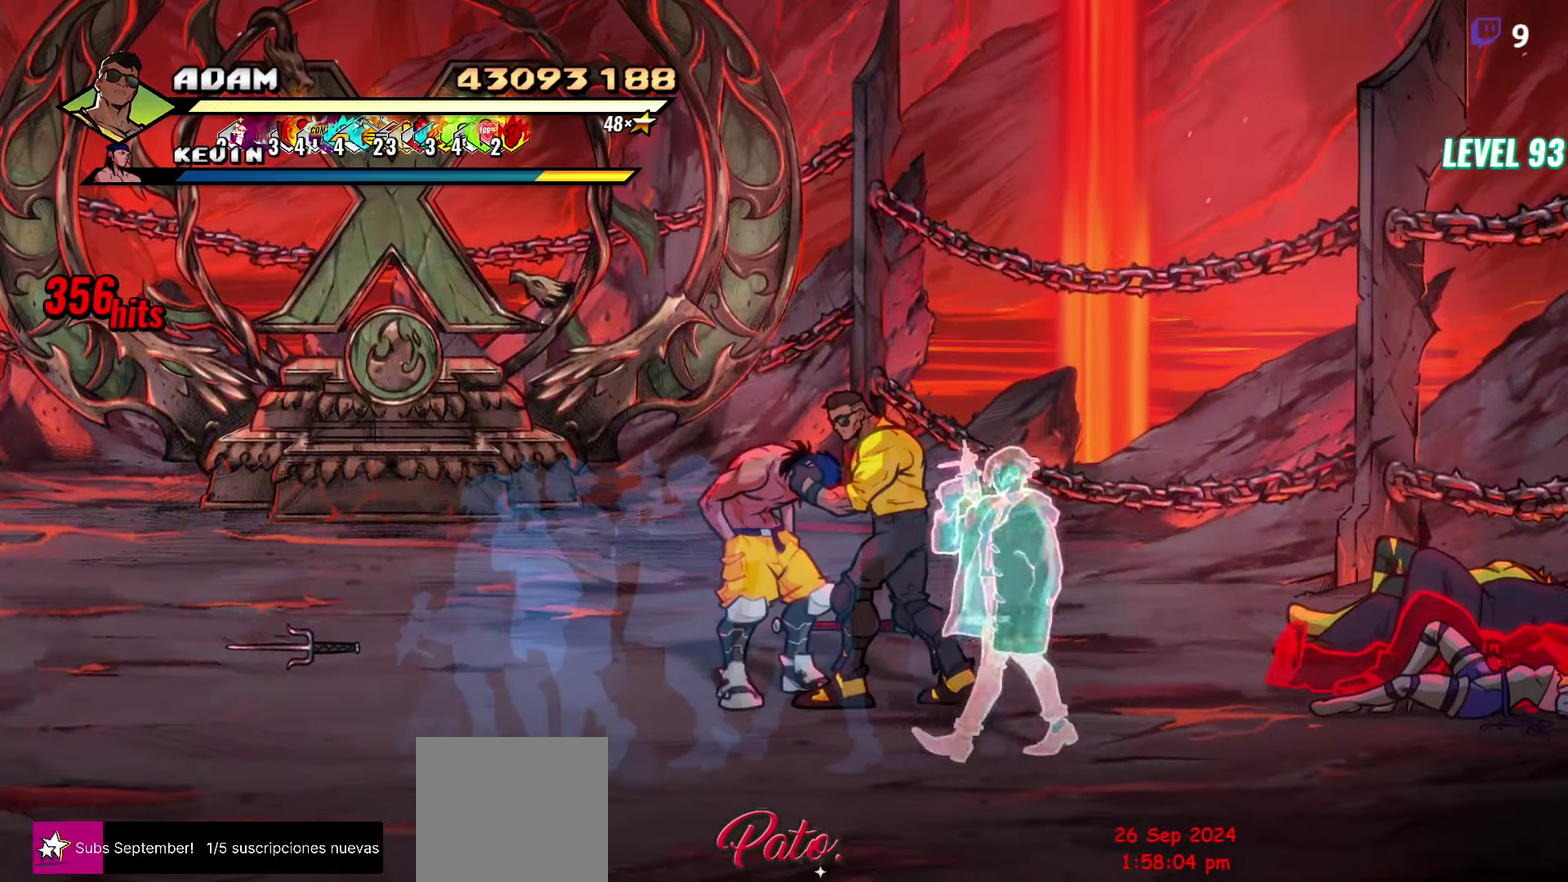
{"buttons": ["Y"], "events": [[183, "DPAD_DOWN", "up"], [300, "DPAD_RIGHT", "down"], [400, "Y", "down"], [433, "DPAD_RIGHT", "up"]]}
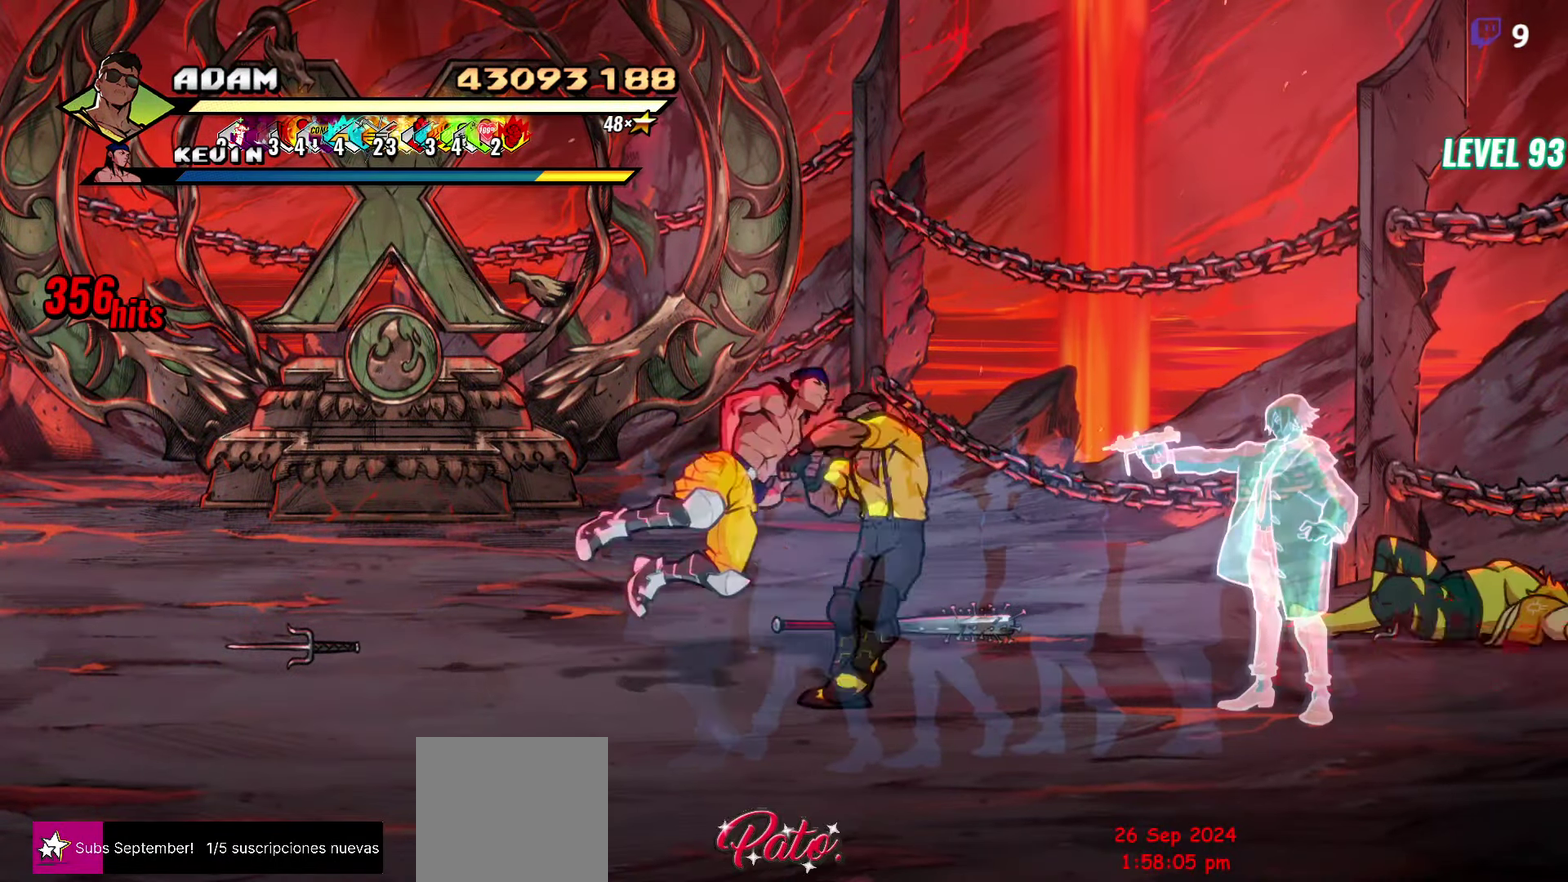
{"buttons": ["Y"], "events": [[117, "DPAD_RIGHT", "down"], [167, "DPAD_RIGHT", "up"], [233, "DPAD_RIGHT", "down"], [500, "DPAD_RIGHT", "up"]]}
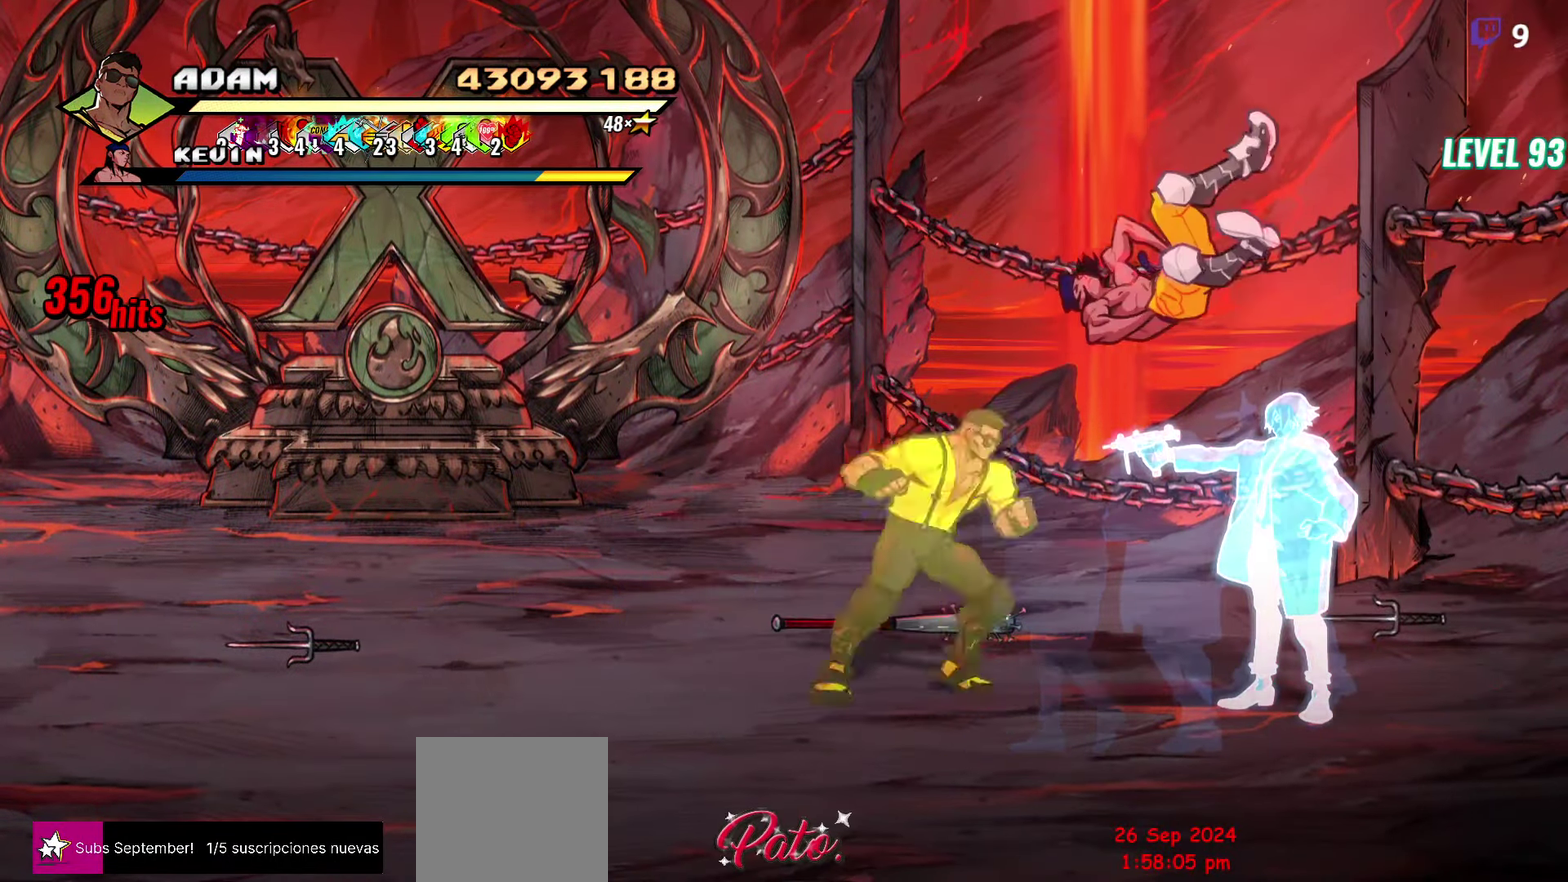
{"buttons": [], "events": [[100, "Y", "up"], [283, "Y", "down"], [383, "Y", "up"]]}
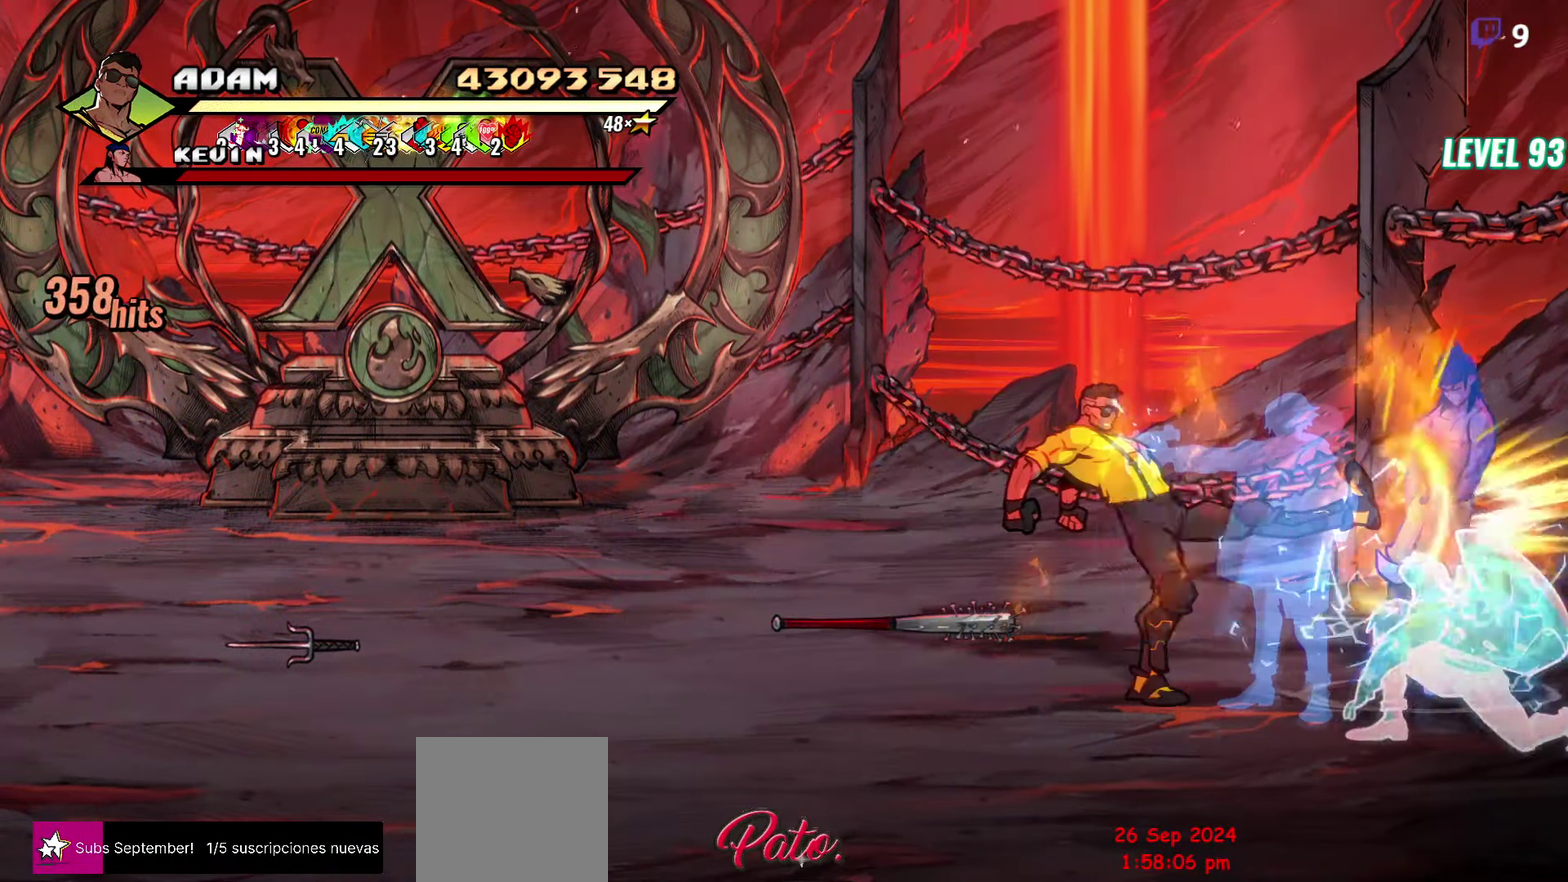
{"buttons": ["Y"], "events": [[67, "DPAD_RIGHT", "down"], [283, "Y", "down"], [367, "DPAD_RIGHT", "up"], [367, "Y", "up"], [450, "Y", "down"]]}
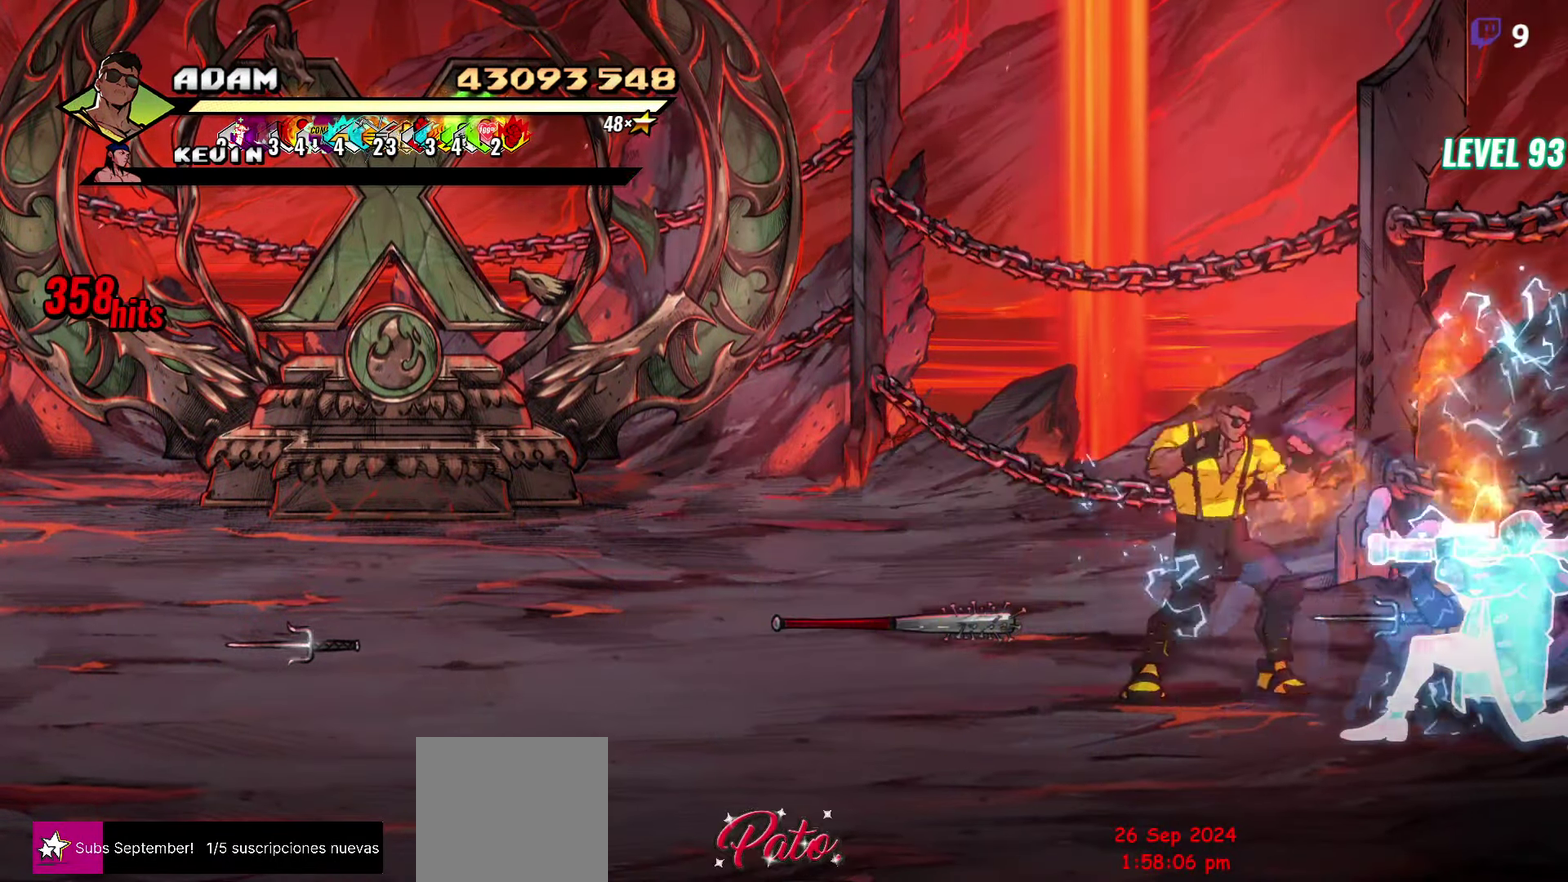
{"buttons": ["DPAD_UP", "DPAD_LEFT"], "events": [[17, "Y", "up"], [184, "DPAD_LEFT", "down"], [317, "DPAD_UP", "down"]]}
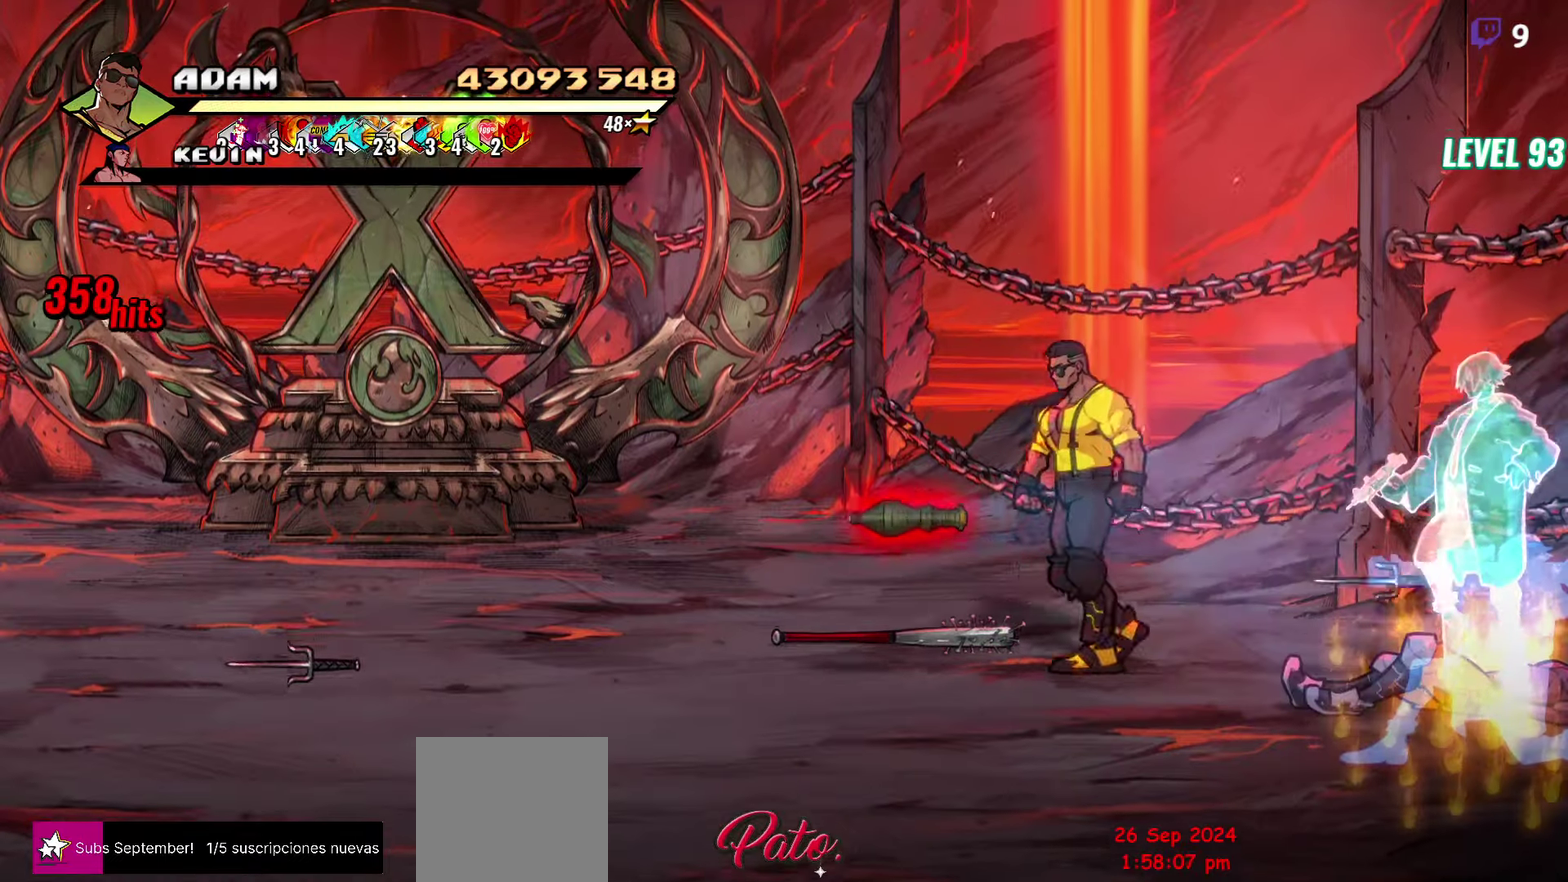
{"buttons": ["DPAD_DOWN"], "events": [[17, "DPAD_UP", "up"], [217, "DPAD_LEFT", "up"], [234, "B", "down"], [317, "B", "up"], [467, "DPAD_DOWN", "down"]]}
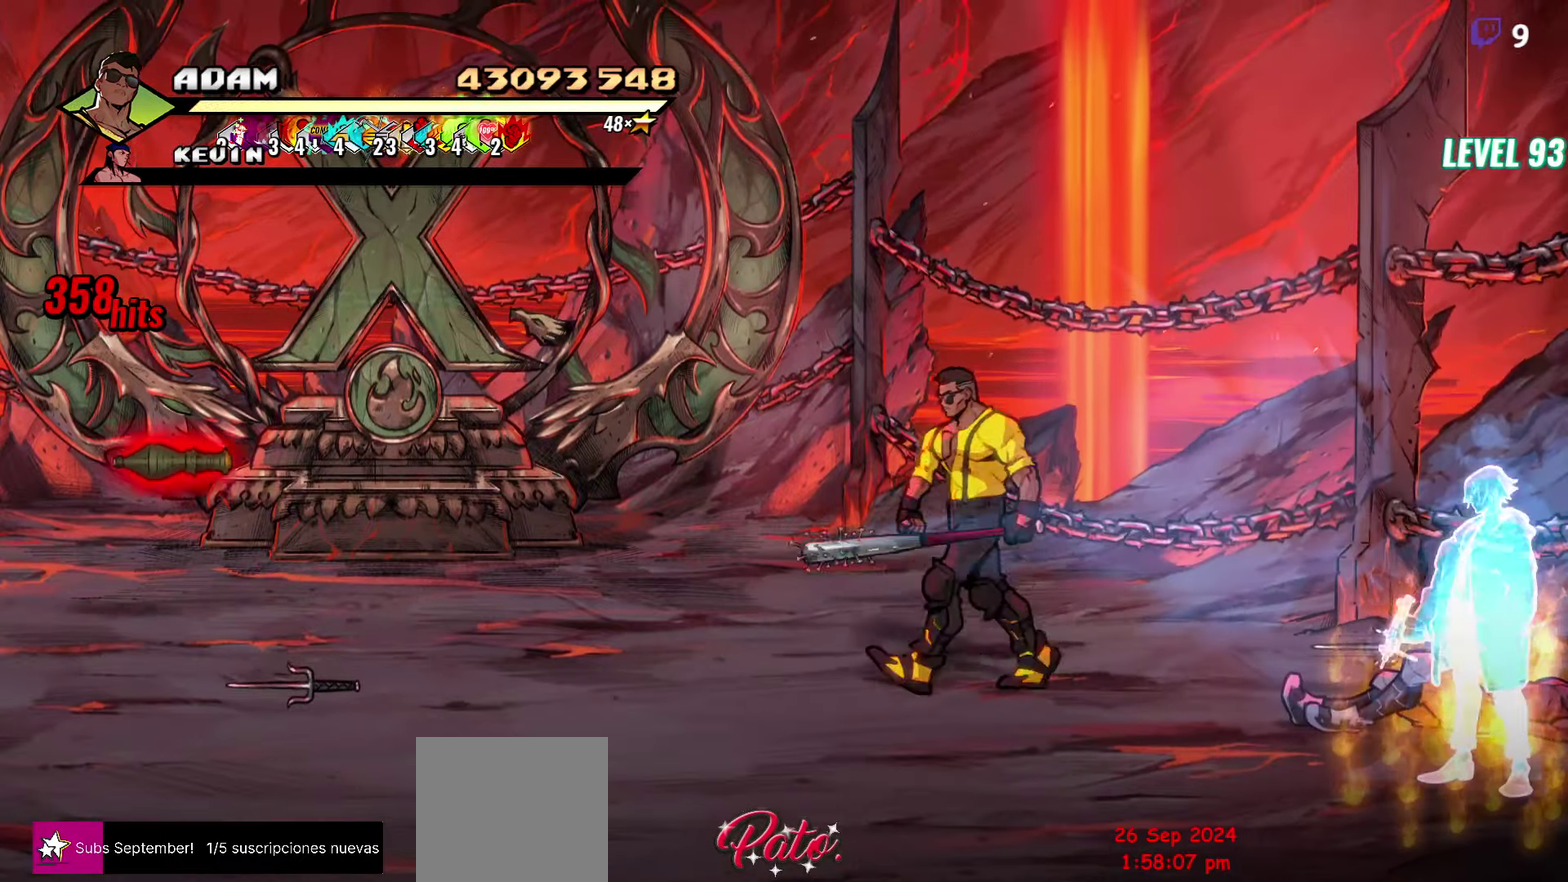
{"buttons": [], "events": [[217, "DPAD_DOWN", "up"]]}
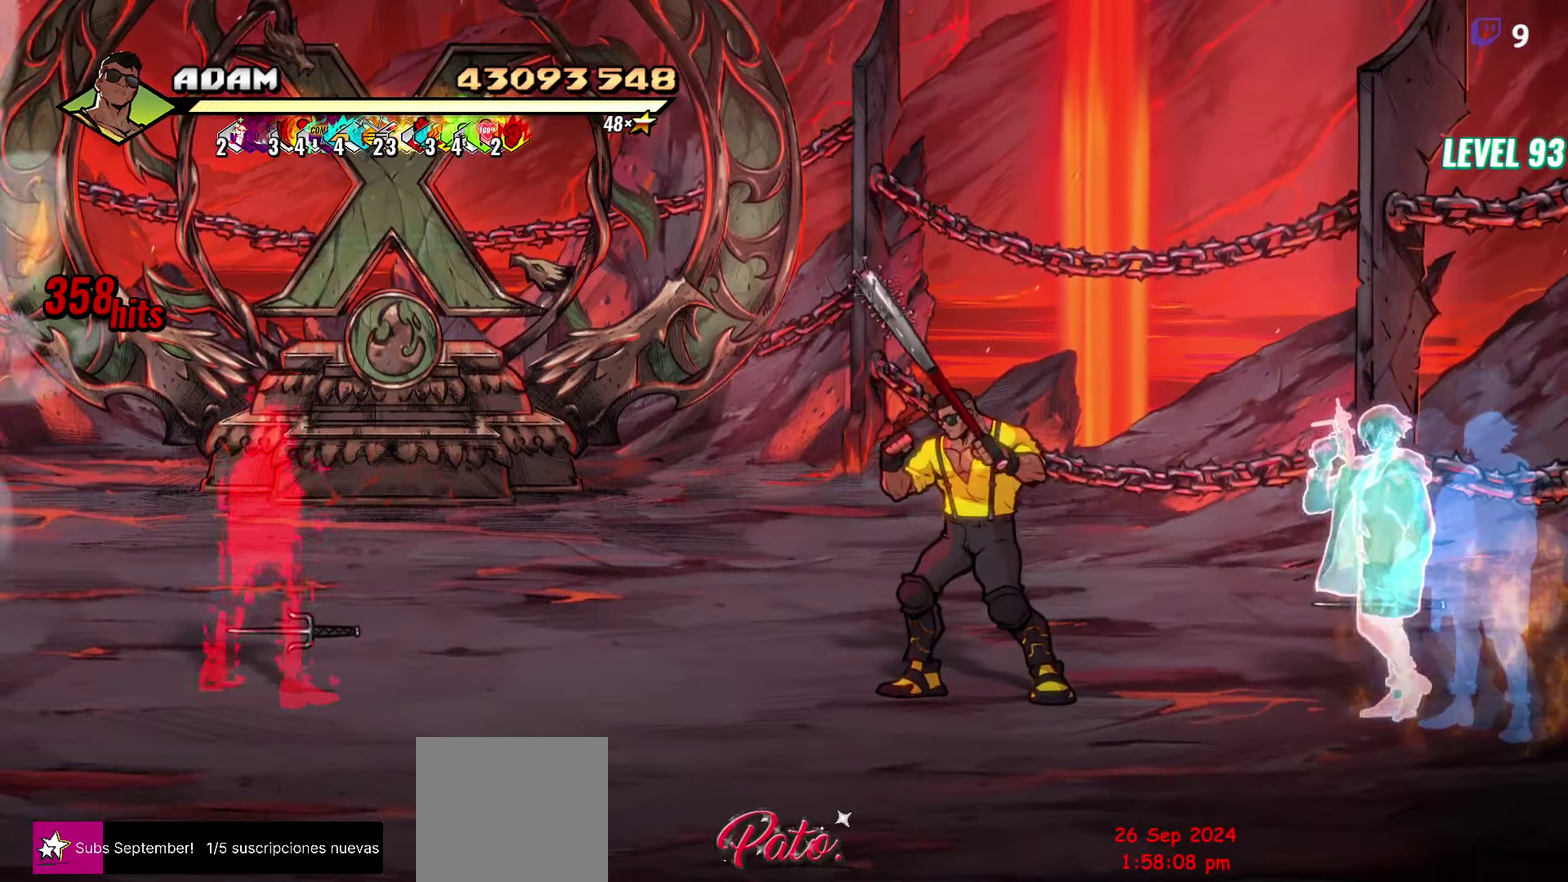
{"buttons": ["DPAD_LEFT"], "events": [[484, "DPAD_LEFT", "down"]]}
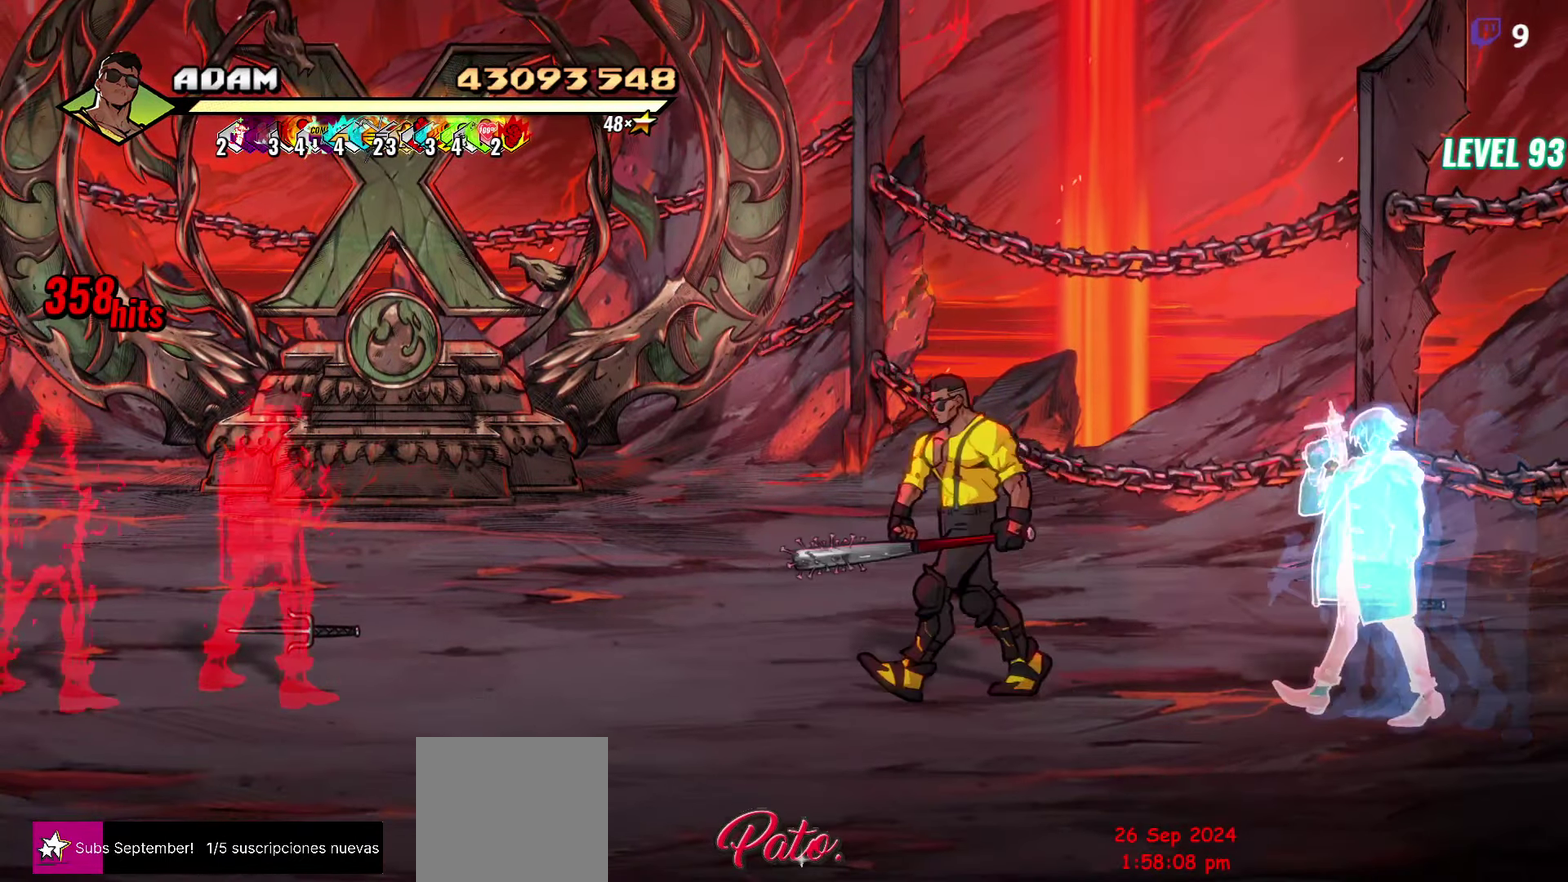
{"buttons": ["DPAD_LEFT"], "events": [[50, "A", "down"], [117, "A", "up"], [167, "B", "down"], [284, "B", "up"]]}